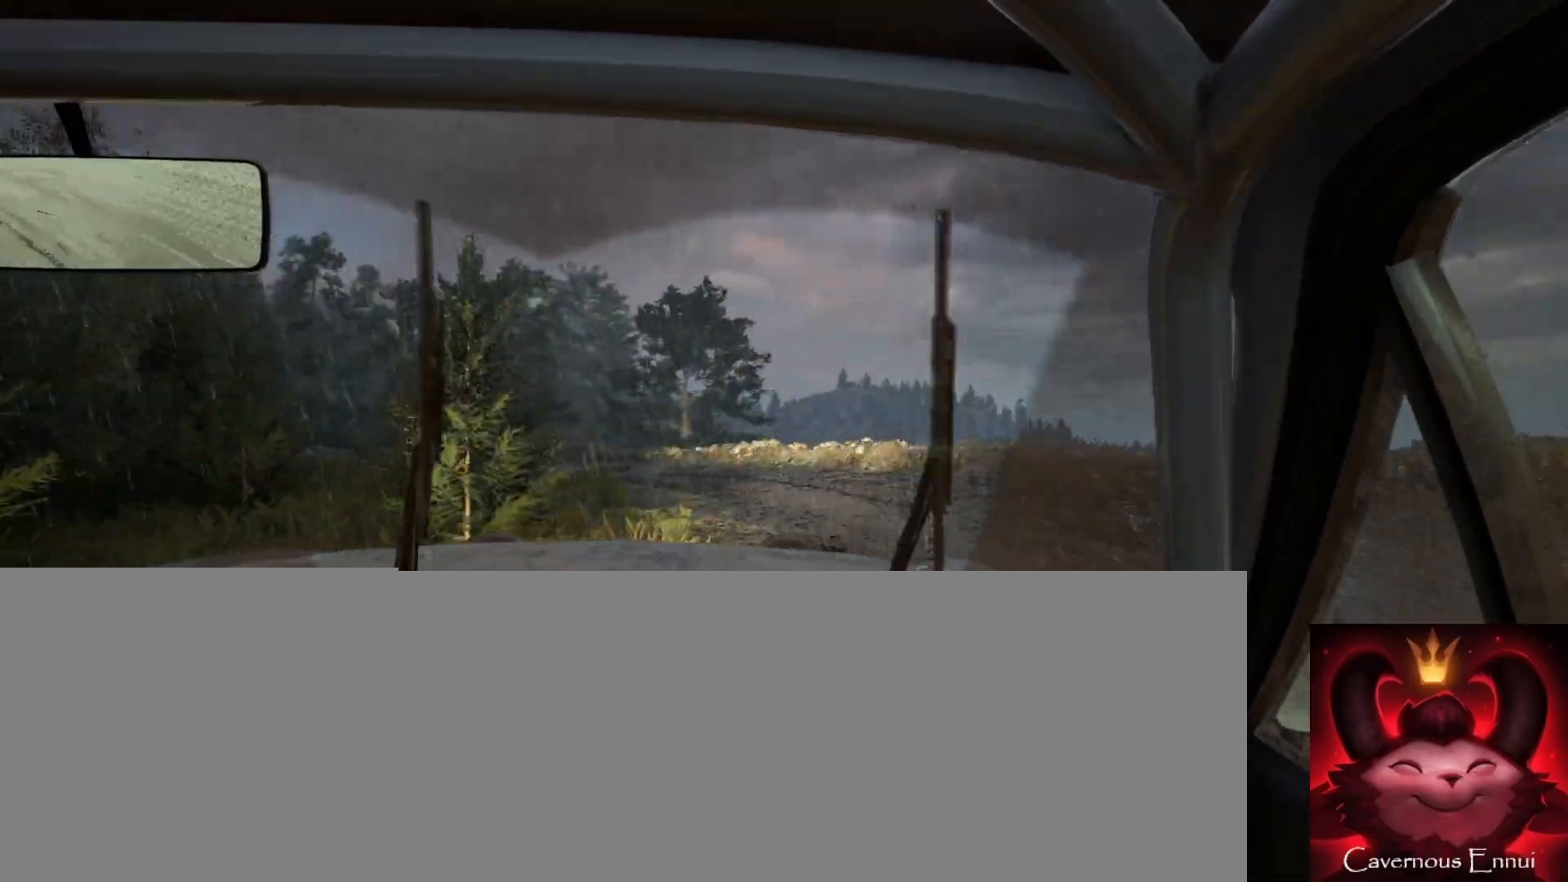
Gameplay with a controller (Xbox layout); each line is a JSON object with the inputs held at the frame after it. "events" lists button and stick changes between this image and that frame as [ms after this image, input, new state], when the widget could be followed in between.
{"buttons": [], "left_stick": "right", "right_stick": "up", "events": [[50, "right_stick", "up"]]}
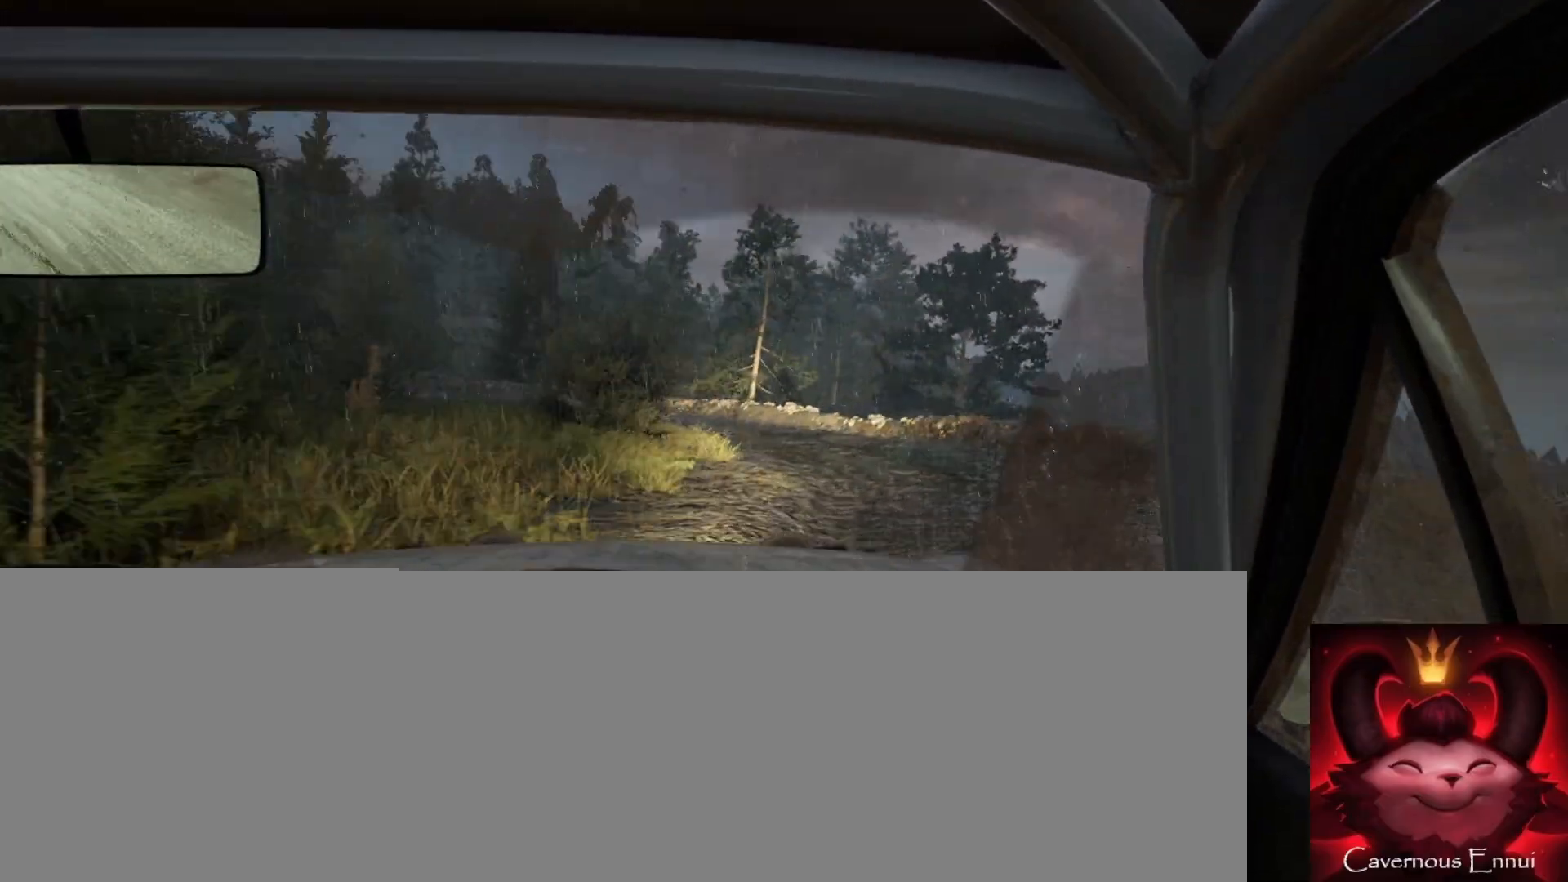
{"buttons": [], "left_stick": "down-left", "right_stick": "up", "events": [[117, "left_stick", "center"], [233, "left_stick", "down-left"]]}
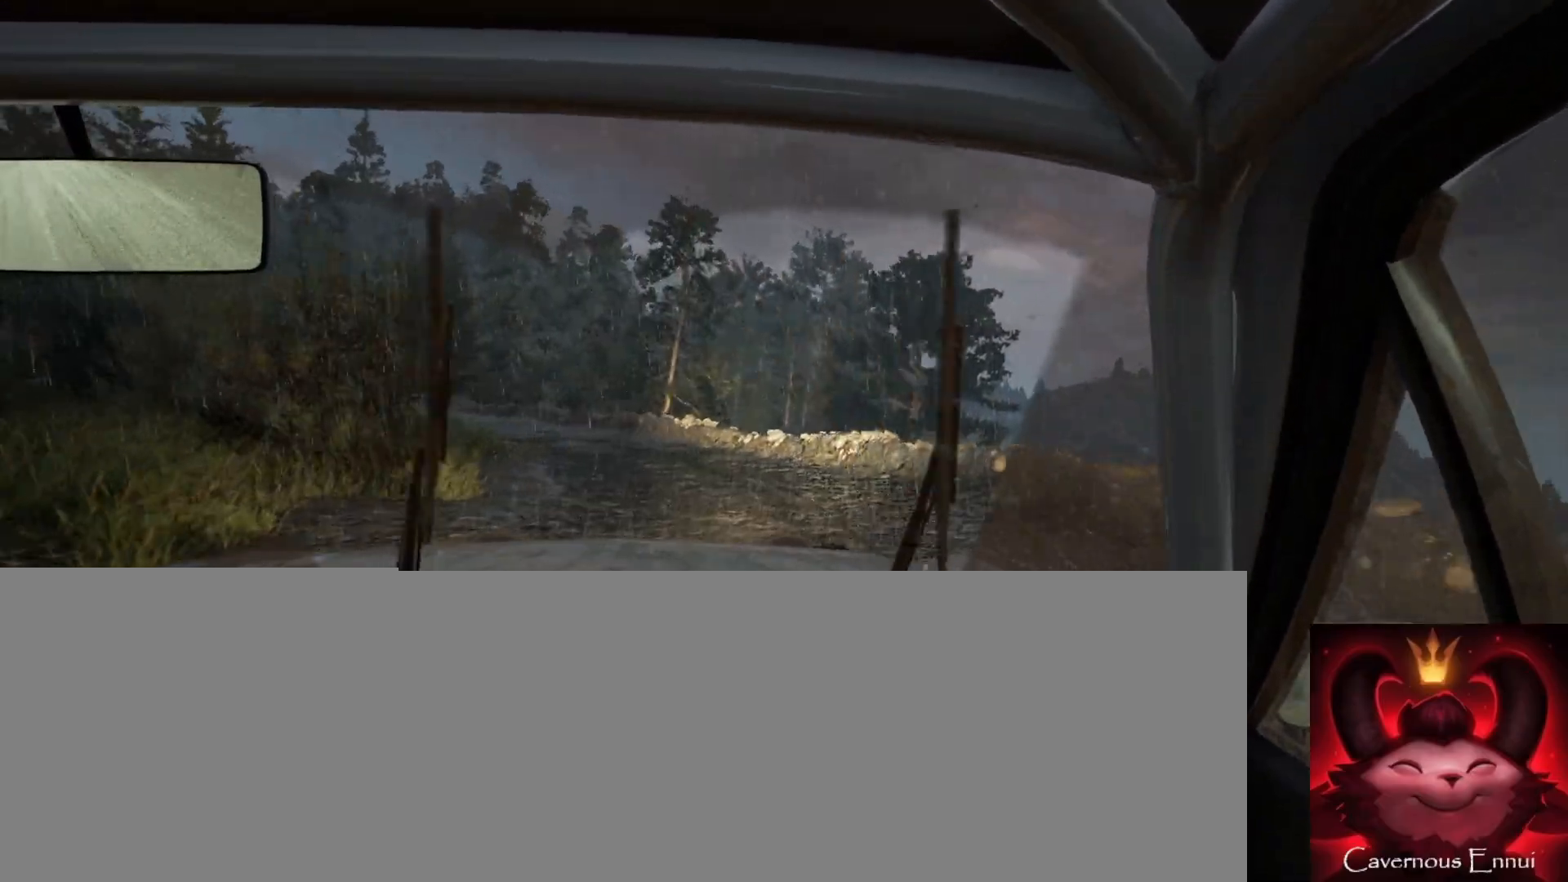
{"buttons": [], "left_stick": "center", "right_stick": "up", "events": [[33, "left_stick", "center"], [317, "left_stick", "down-left"], [433, "left_stick", "center"]]}
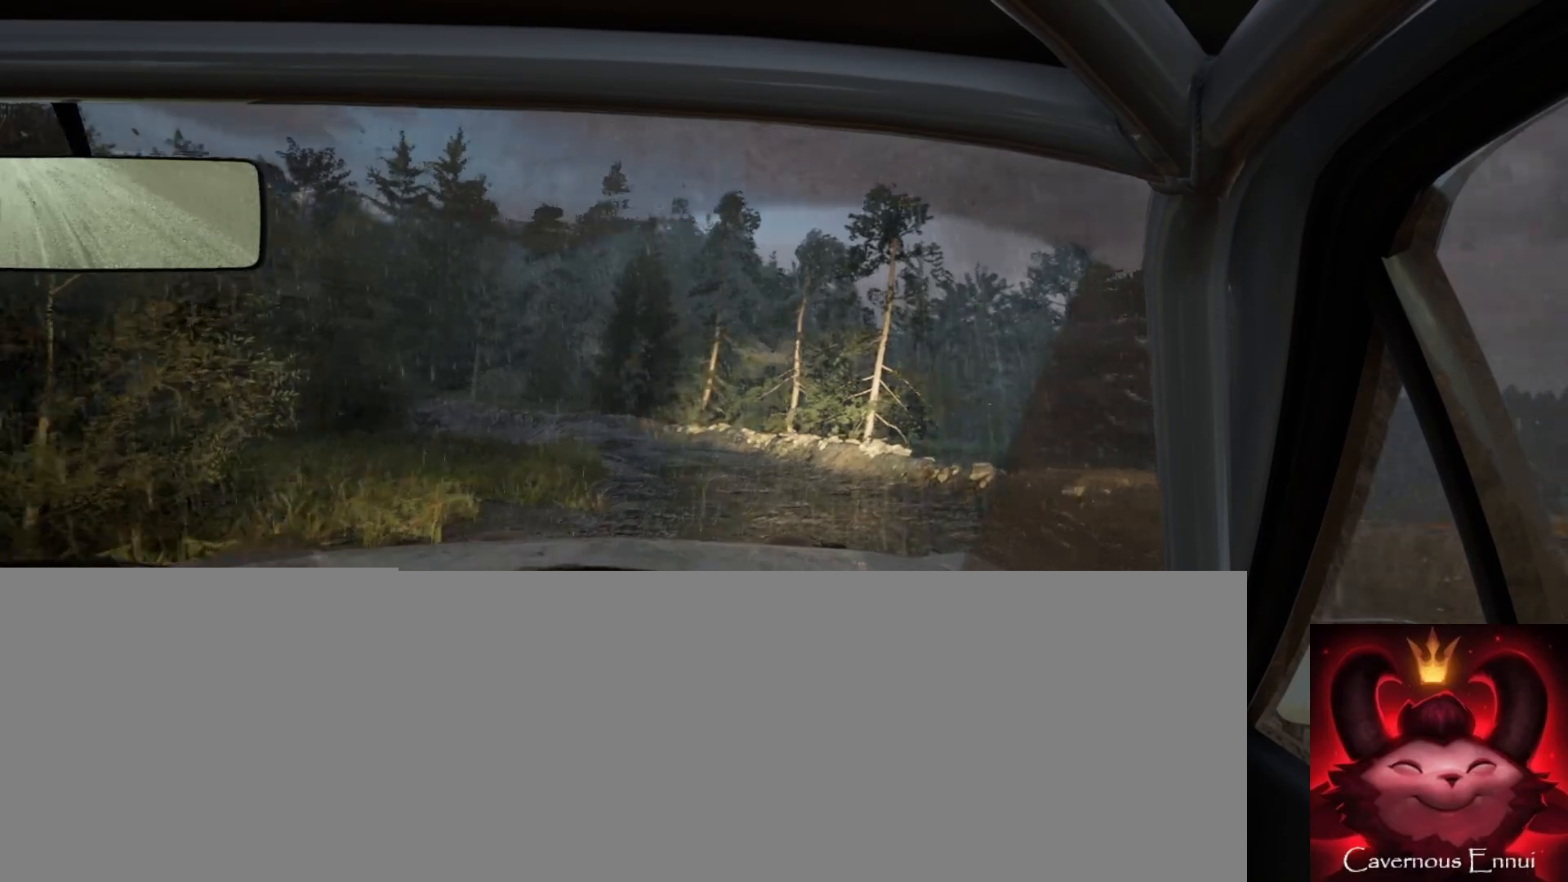
{"buttons": [], "left_stick": "center", "right_stick": "up", "events": [[167, "left_stick", "right"], [417, "left_stick", "center"]]}
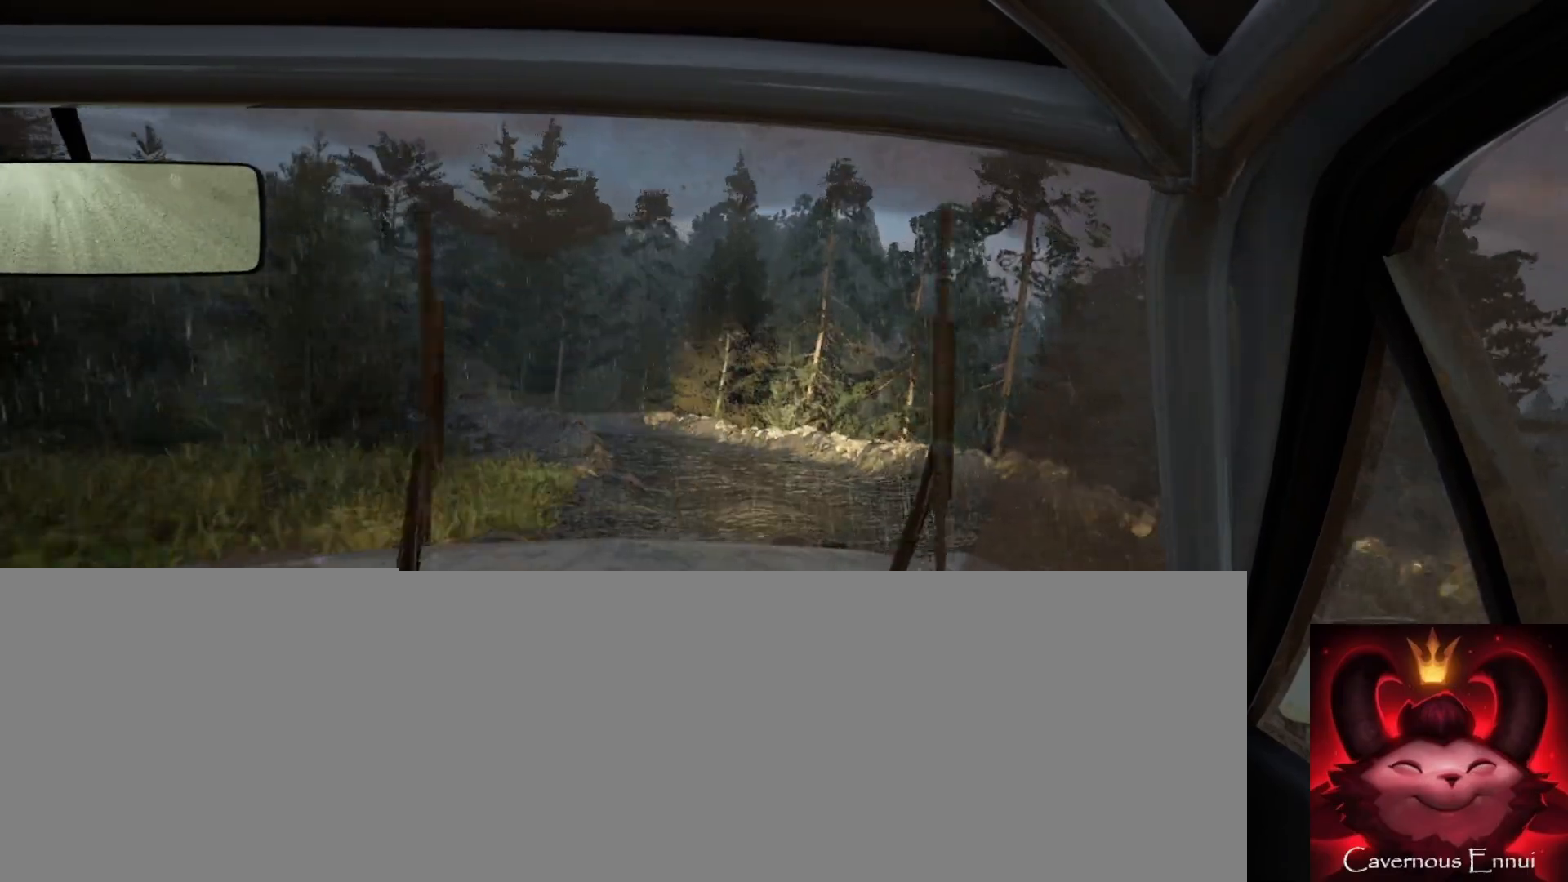
{"buttons": [], "left_stick": "center", "right_stick": "up", "events": [[17, "left_stick", "down-left"], [250, "R1", "down"], [333, "R1", "up"], [367, "left_stick", "center"]]}
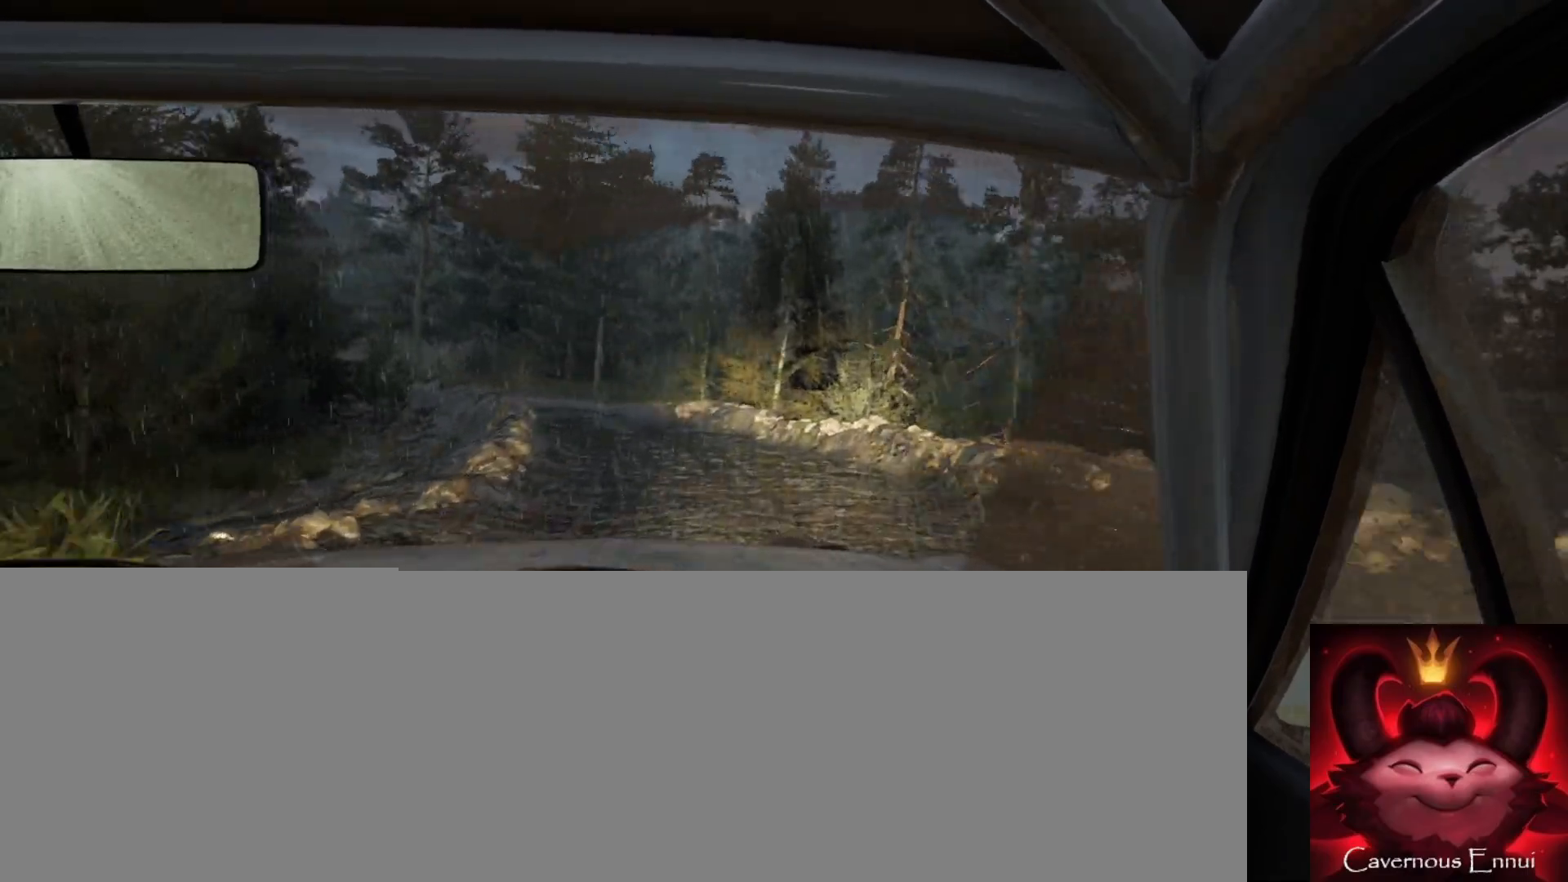
{"buttons": [], "left_stick": "left", "right_stick": "up", "events": [[83, "left_stick", "down-left"], [217, "left_stick", "center"], [350, "left_stick", "left"]]}
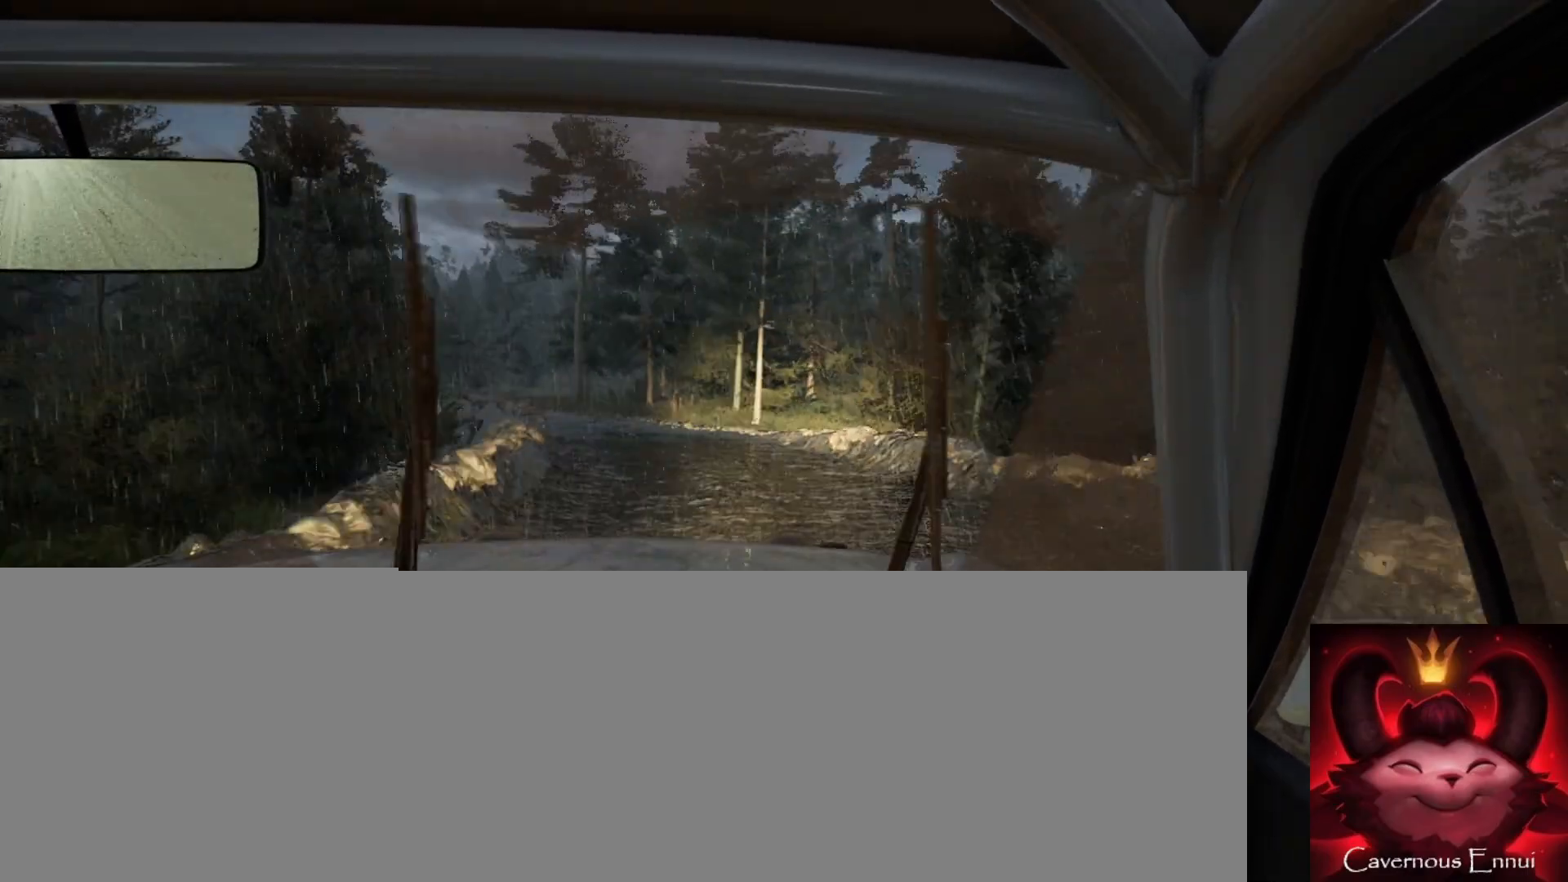
{"buttons": [], "left_stick": "center", "right_stick": "up", "events": [[117, "right_stick", "center"], [167, "left_stick", "center"], [350, "right_stick", "up"]]}
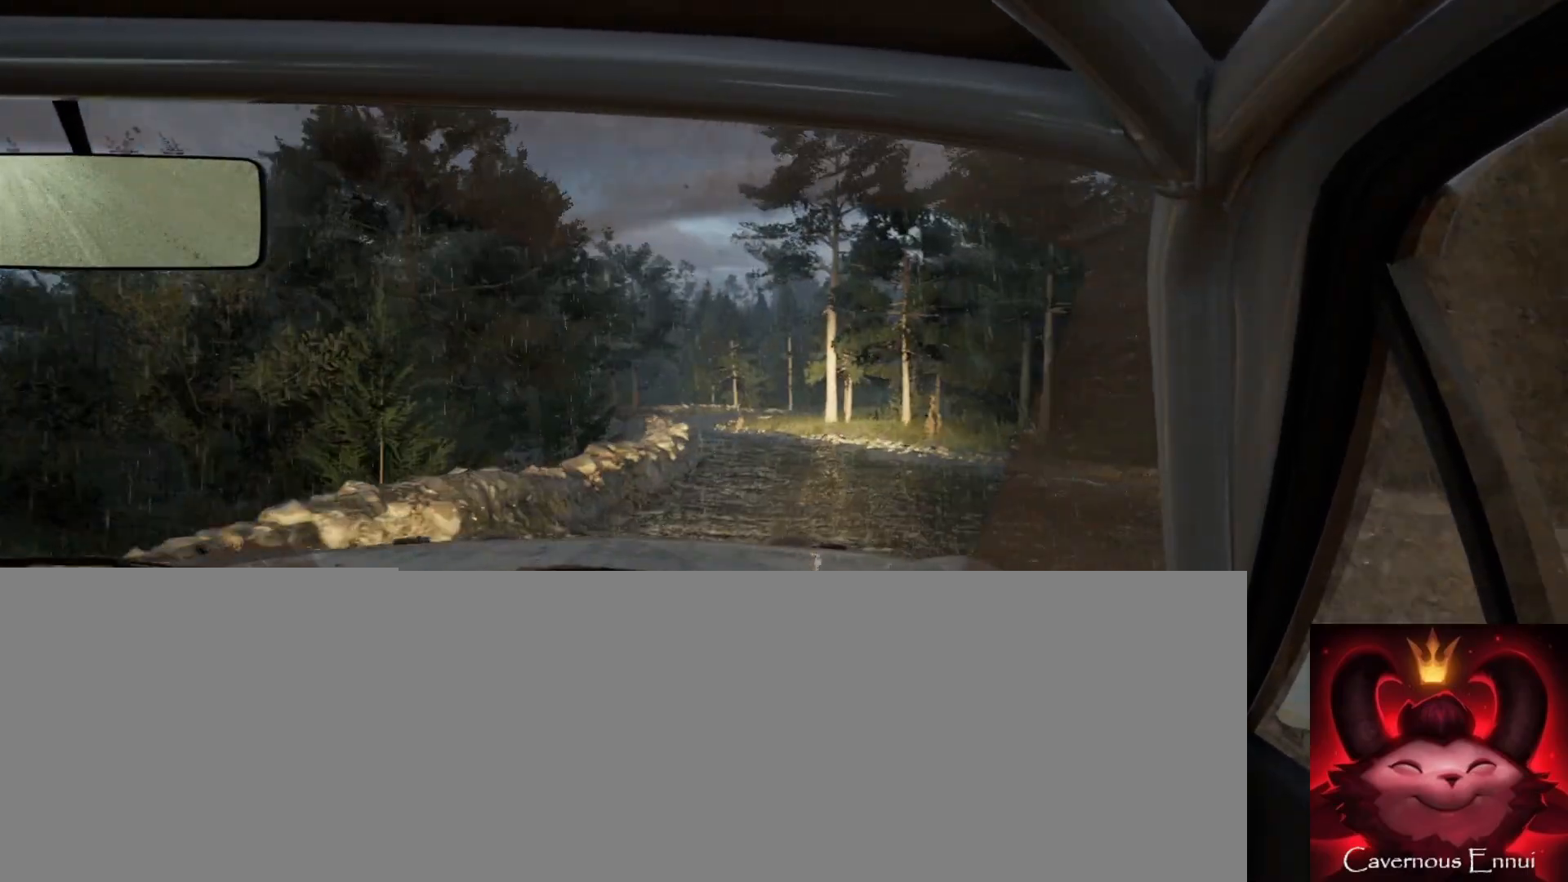
{"buttons": [], "left_stick": "down-left", "right_stick": "up", "events": [[33, "left_stick", "right"], [183, "left_stick", "center"], [350, "left_stick", "down-left"]]}
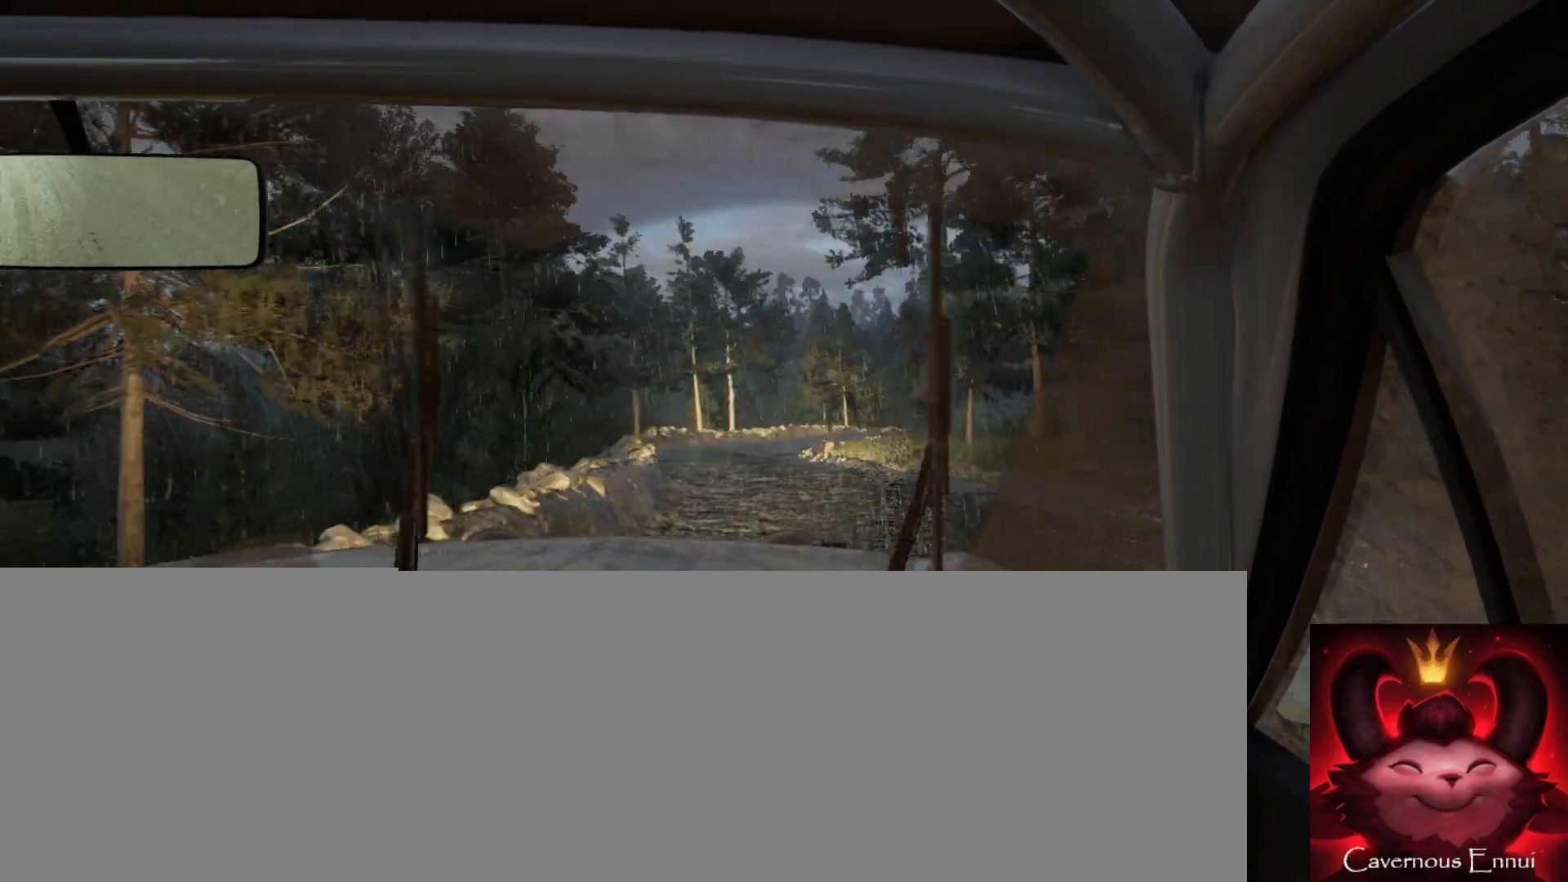
{"buttons": [], "left_stick": "center", "right_stick": "up", "events": [[50, "left_stick", "center"], [200, "left_stick", "left"], [383, "left_stick", "center"]]}
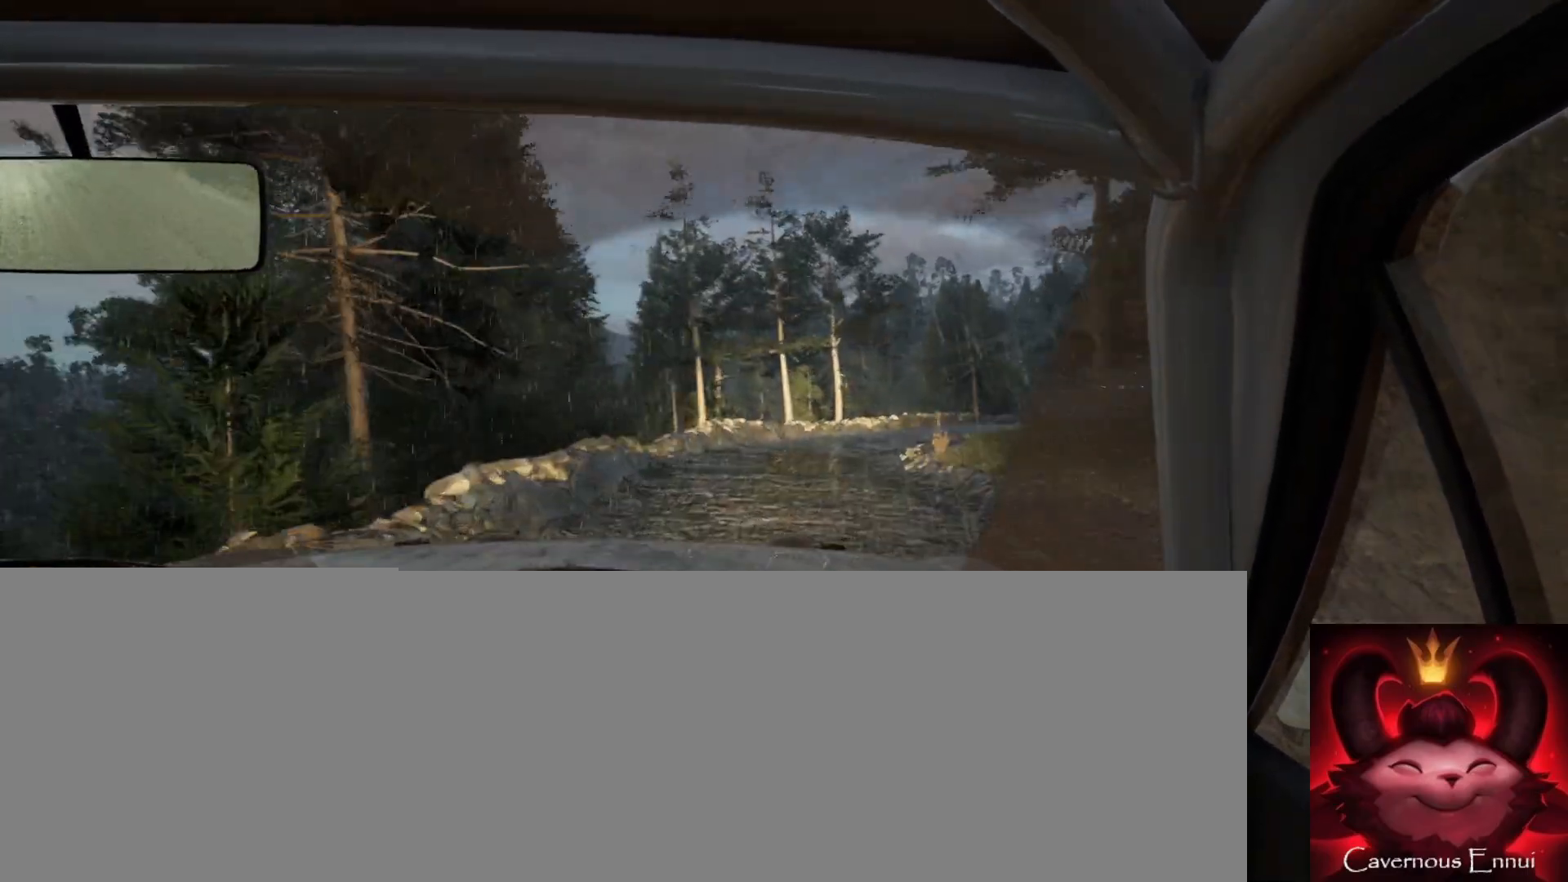
{"buttons": [], "left_stick": "right", "right_stick": "center", "events": [[217, "left_stick", "right"], [267, "right_stick", "center"]]}
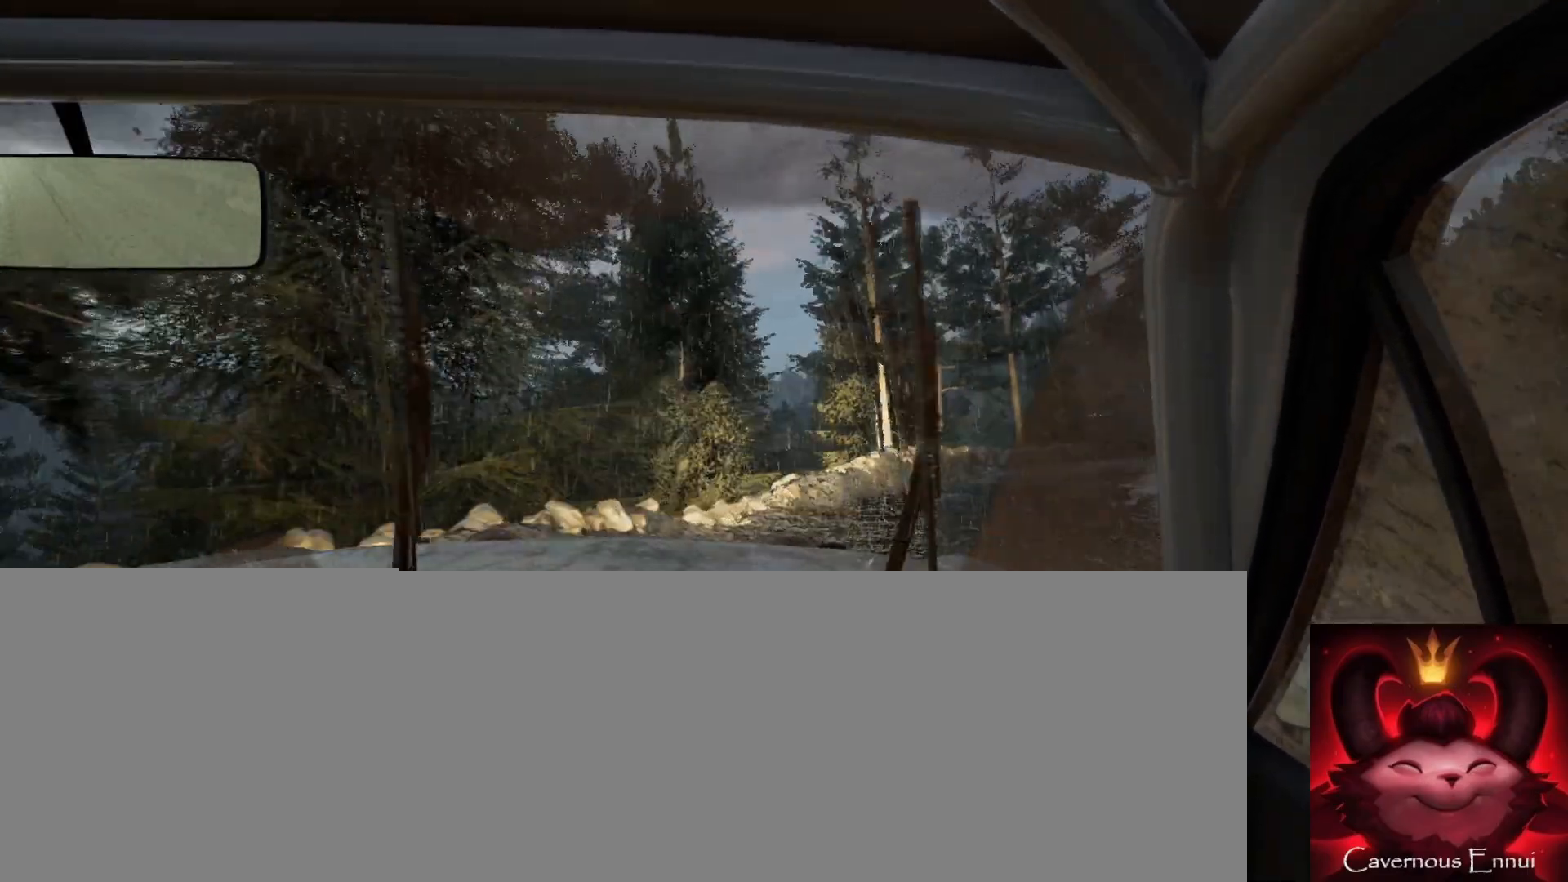
{"buttons": [], "left_stick": "right", "right_stick": "up", "events": [[250, "right_stick", "up"], [317, "left_stick", "center"], [467, "left_stick", "right"]]}
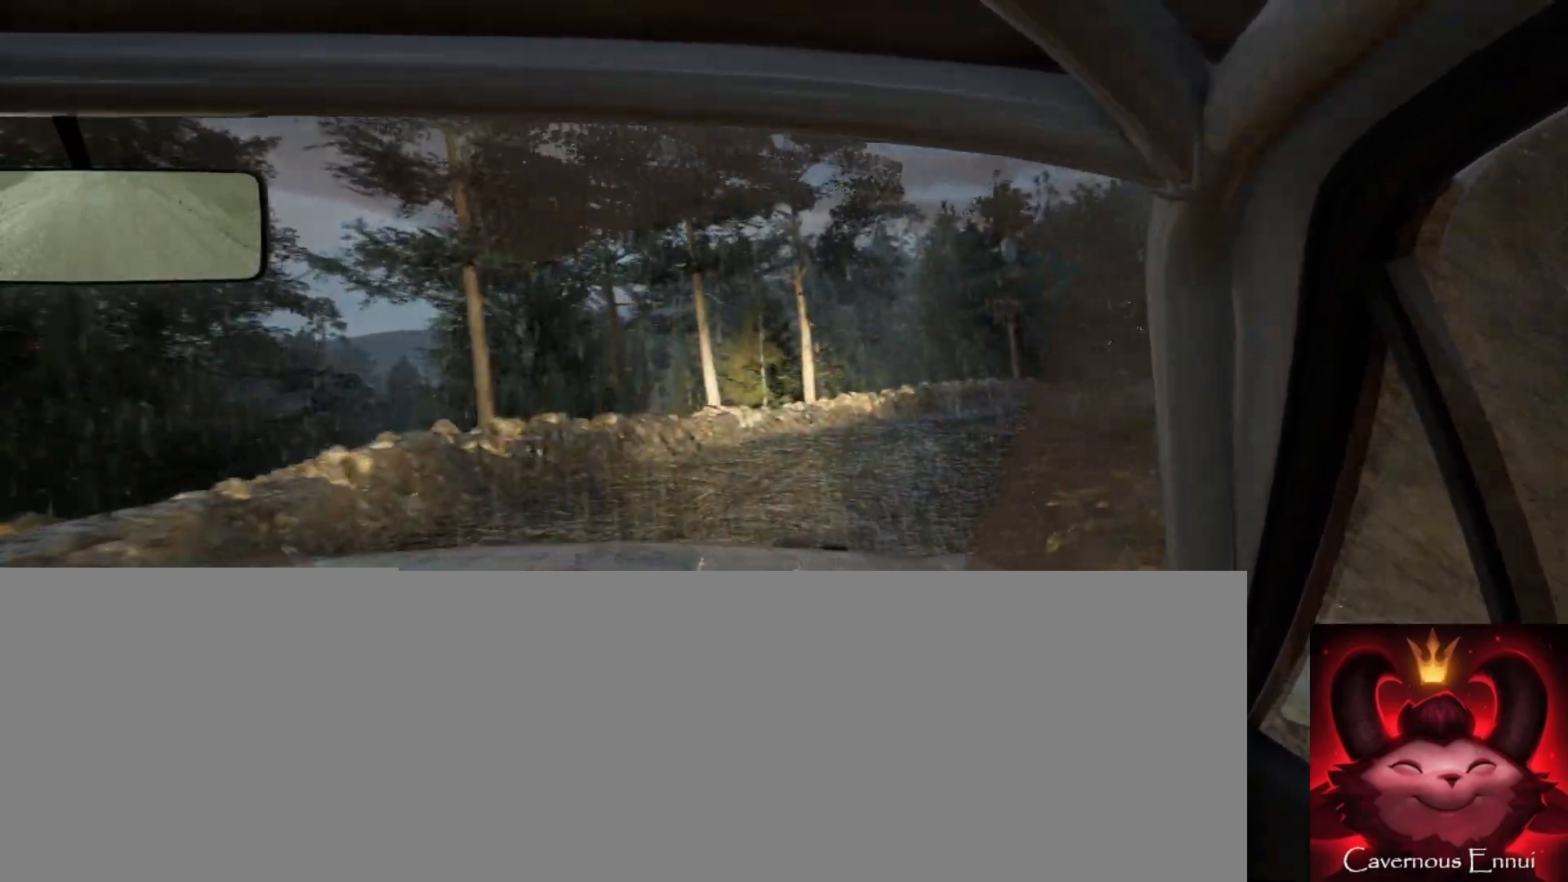
{"buttons": [], "left_stick": "center", "right_stick": "center", "events": [[50, "L2", "down"], [50, "right_stick", "center"], [167, "L2", "up"], [233, "L1", "down"], [233, "left_stick", "center"], [317, "L1", "up"]]}
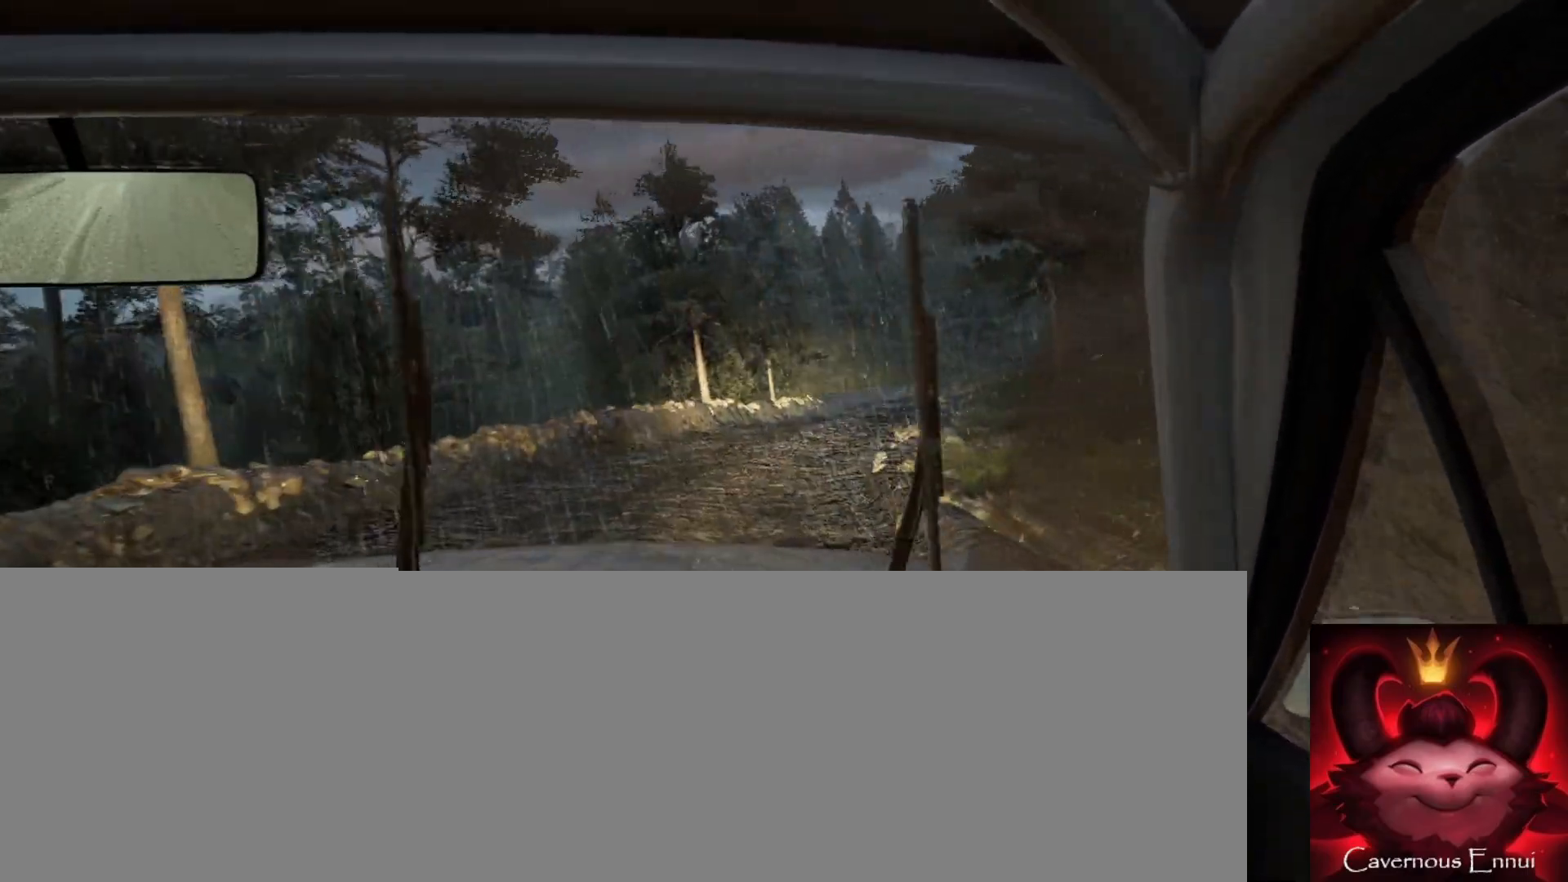
{"buttons": [], "left_stick": "right", "right_stick": "up", "events": [[83, "right_stick", "up"], [100, "left_stick", "down-left"], [233, "left_stick", "center"], [417, "left_stick", "right"]]}
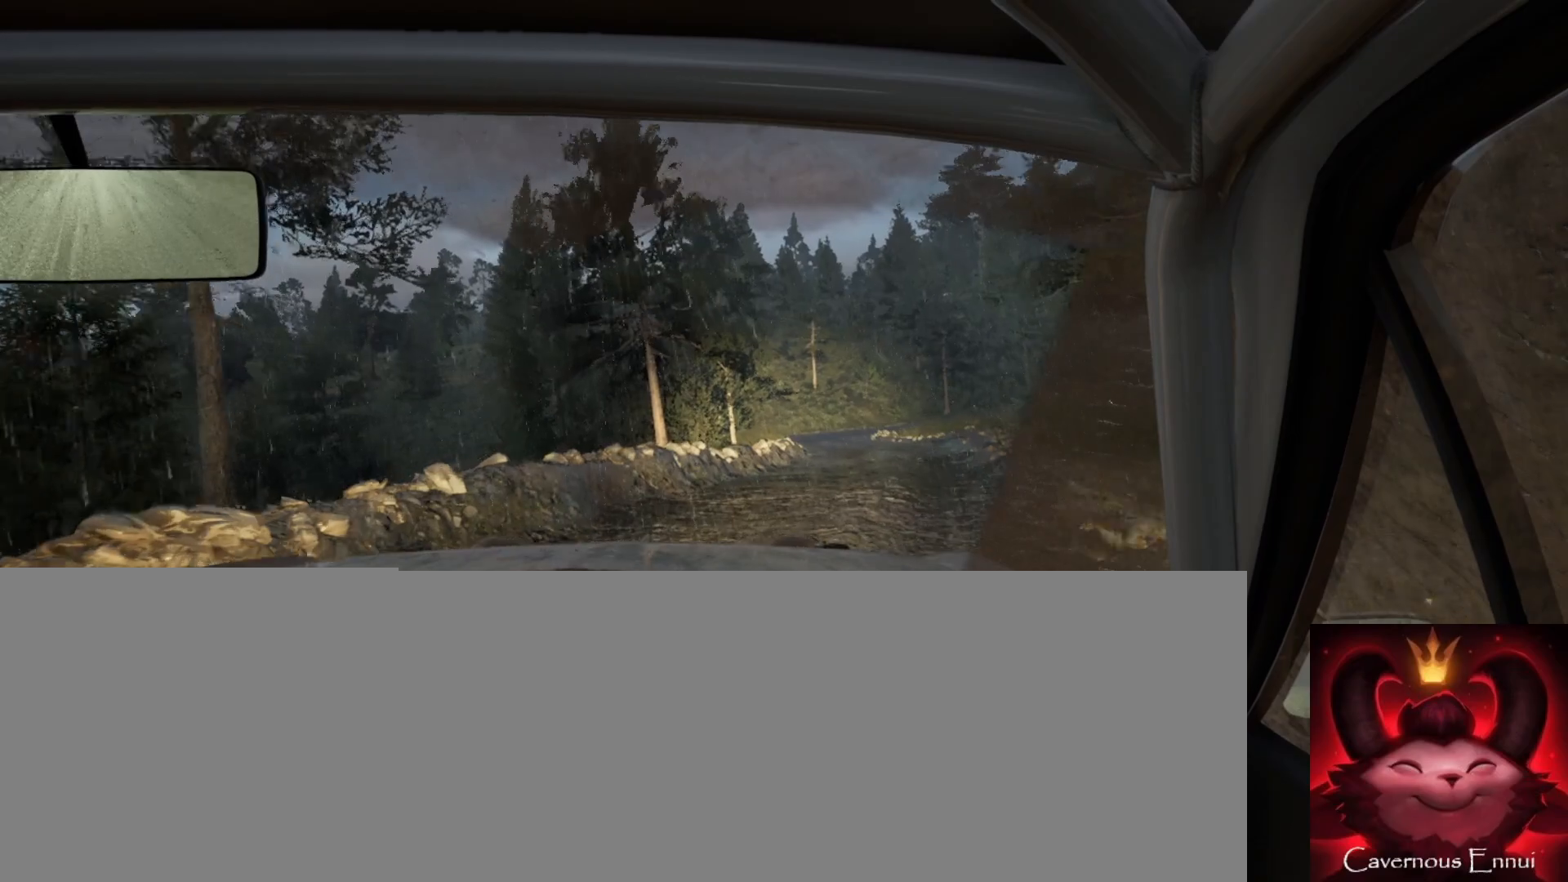
{"buttons": [], "left_stick": "down-left", "right_stick": "up"}
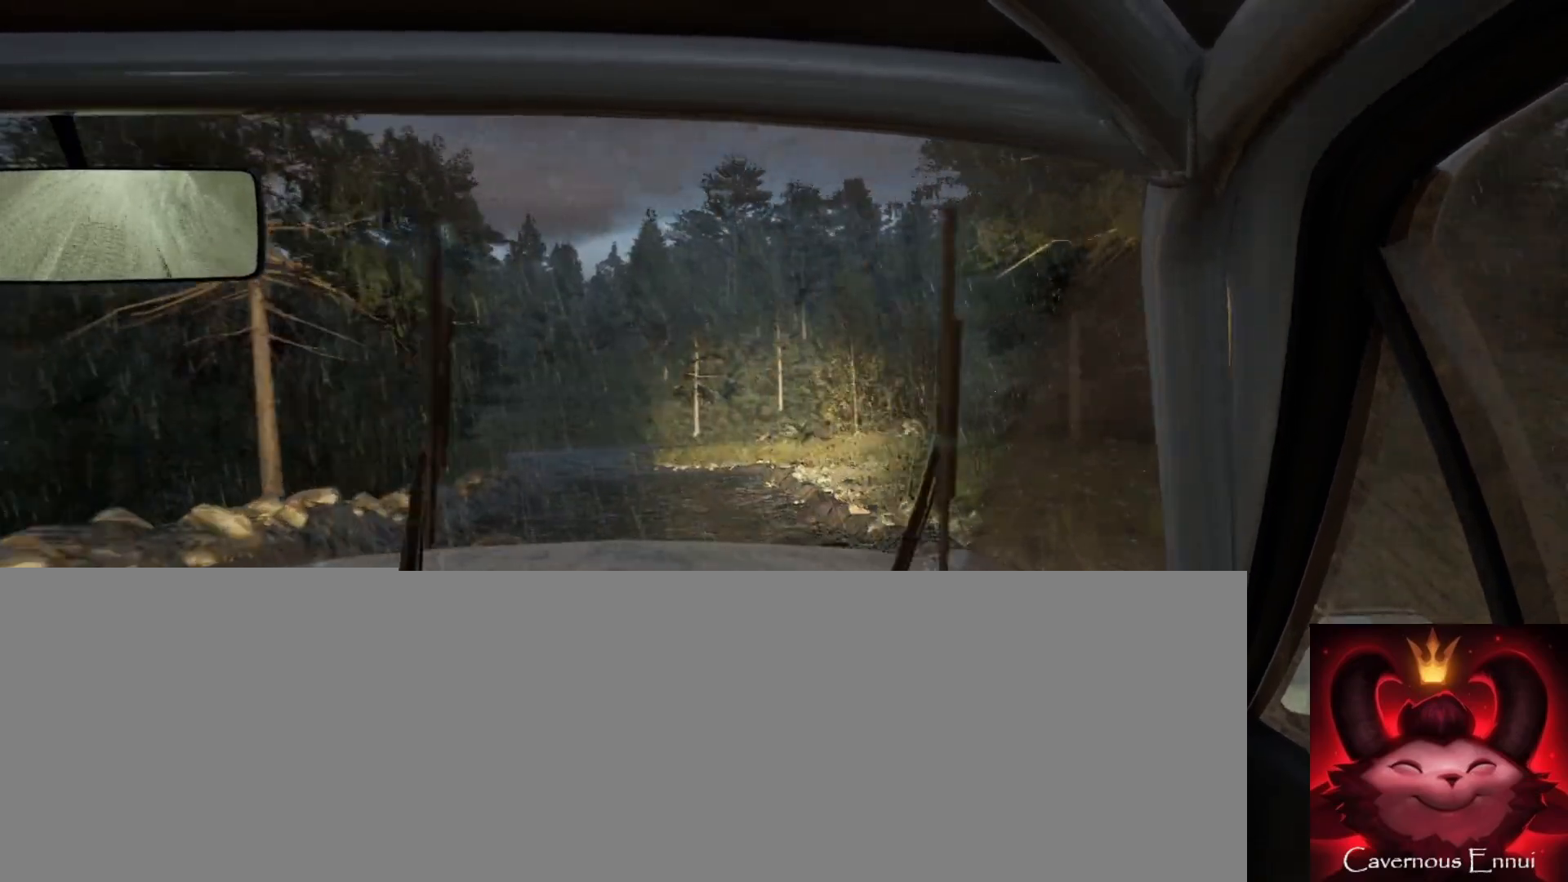
{"buttons": [], "left_stick": "left", "right_stick": "center", "events": [[350, "left_stick", "center"], [467, "left_stick", "left"], [500, "right_stick", "center"]]}
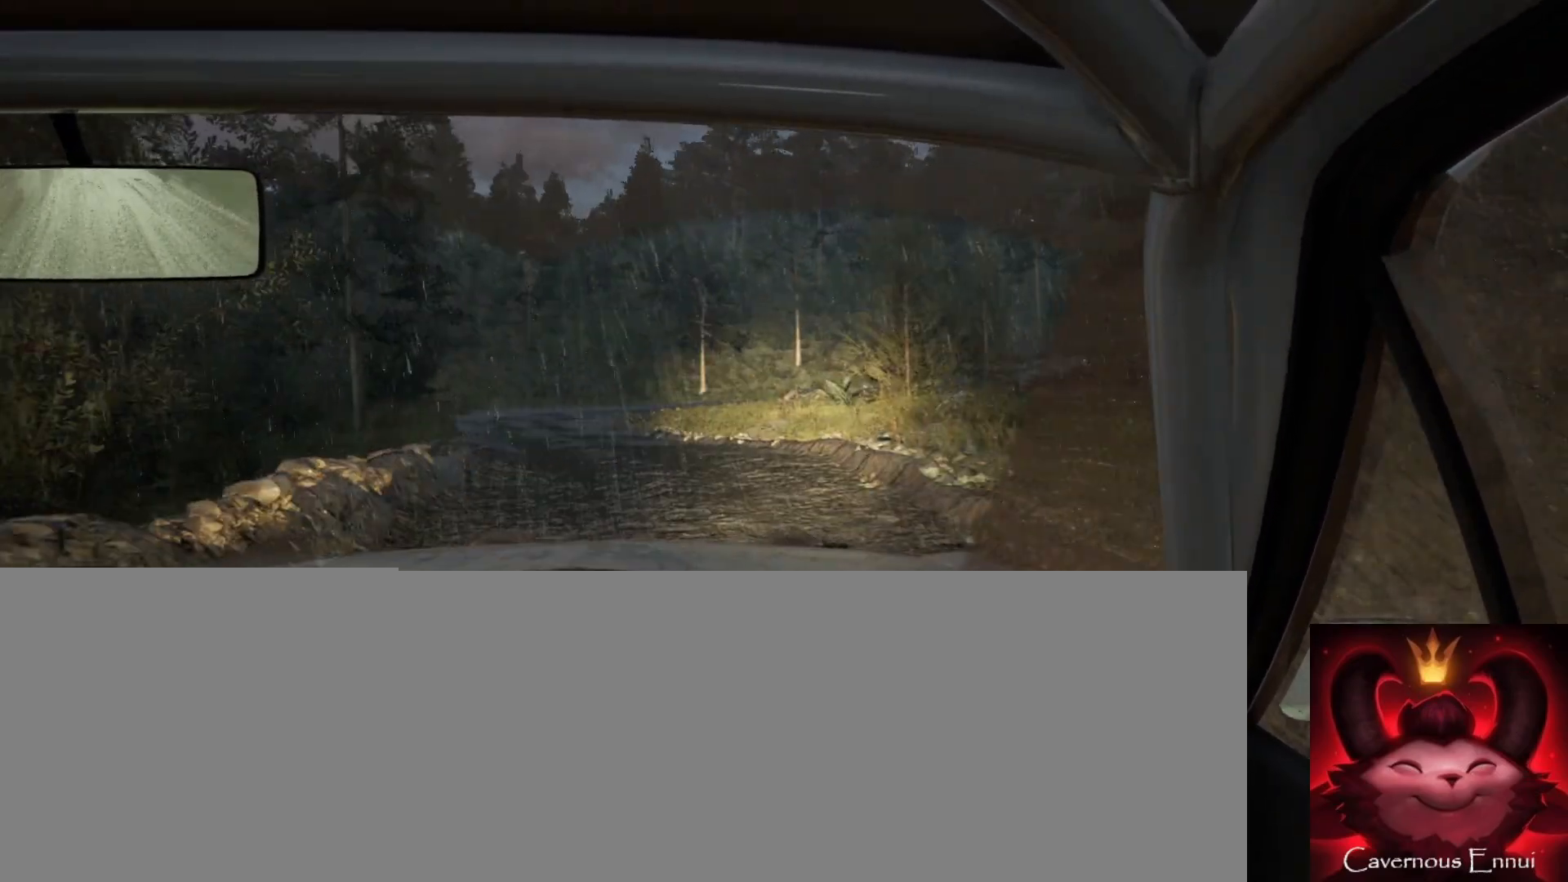
{"buttons": [], "left_stick": "center", "right_stick": "up", "events": [[217, "left_stick", "center"], [350, "right_stick", "up"]]}
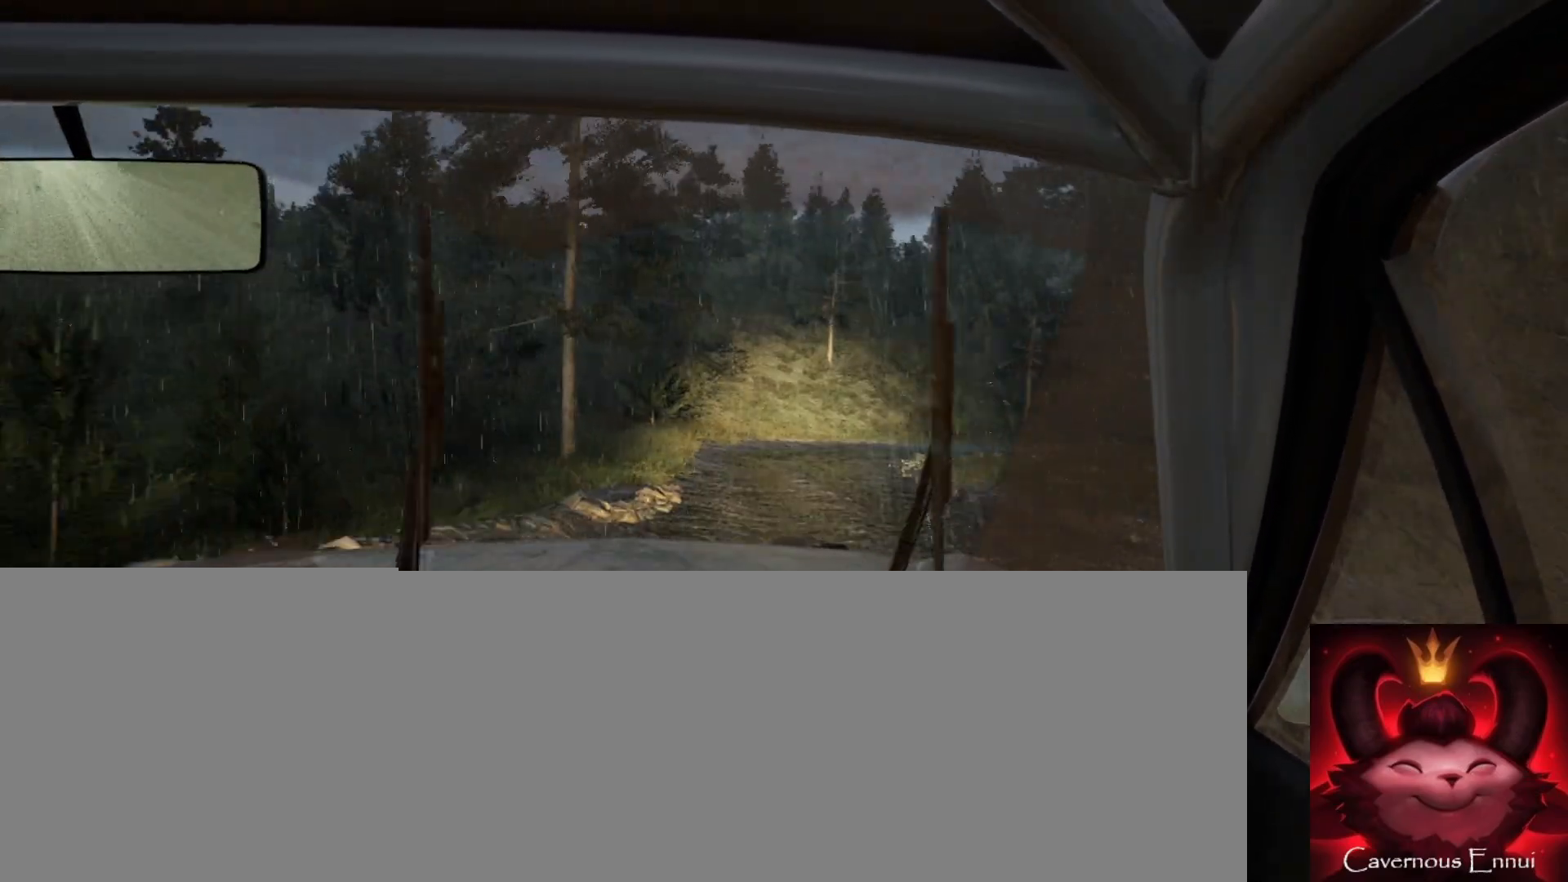
{"buttons": [], "left_stick": "right", "right_stick": "up", "events": [[17, "left_stick", "right"], [300, "left_stick", "center"], [450, "left_stick", "right"]]}
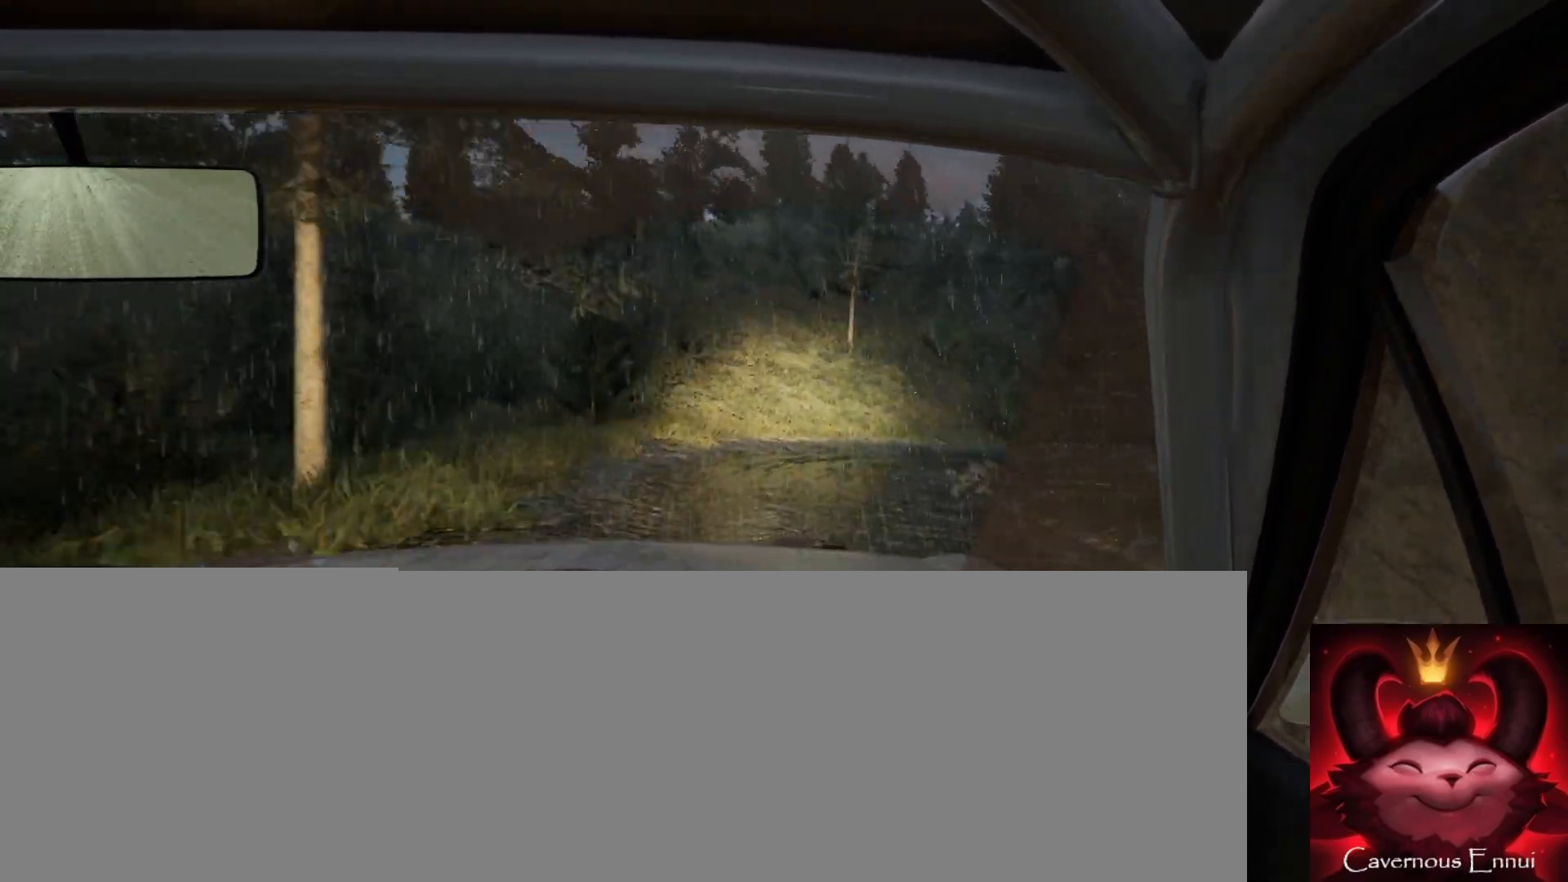
{"buttons": ["L2"], "left_stick": "right", "right_stick": "center", "events": [[200, "left_stick", "center"], [250, "right_stick", "center"], [267, "L2", "down"], [317, "left_stick", "right"], [400, "L1", "down"], [500, "L1", "up"]]}
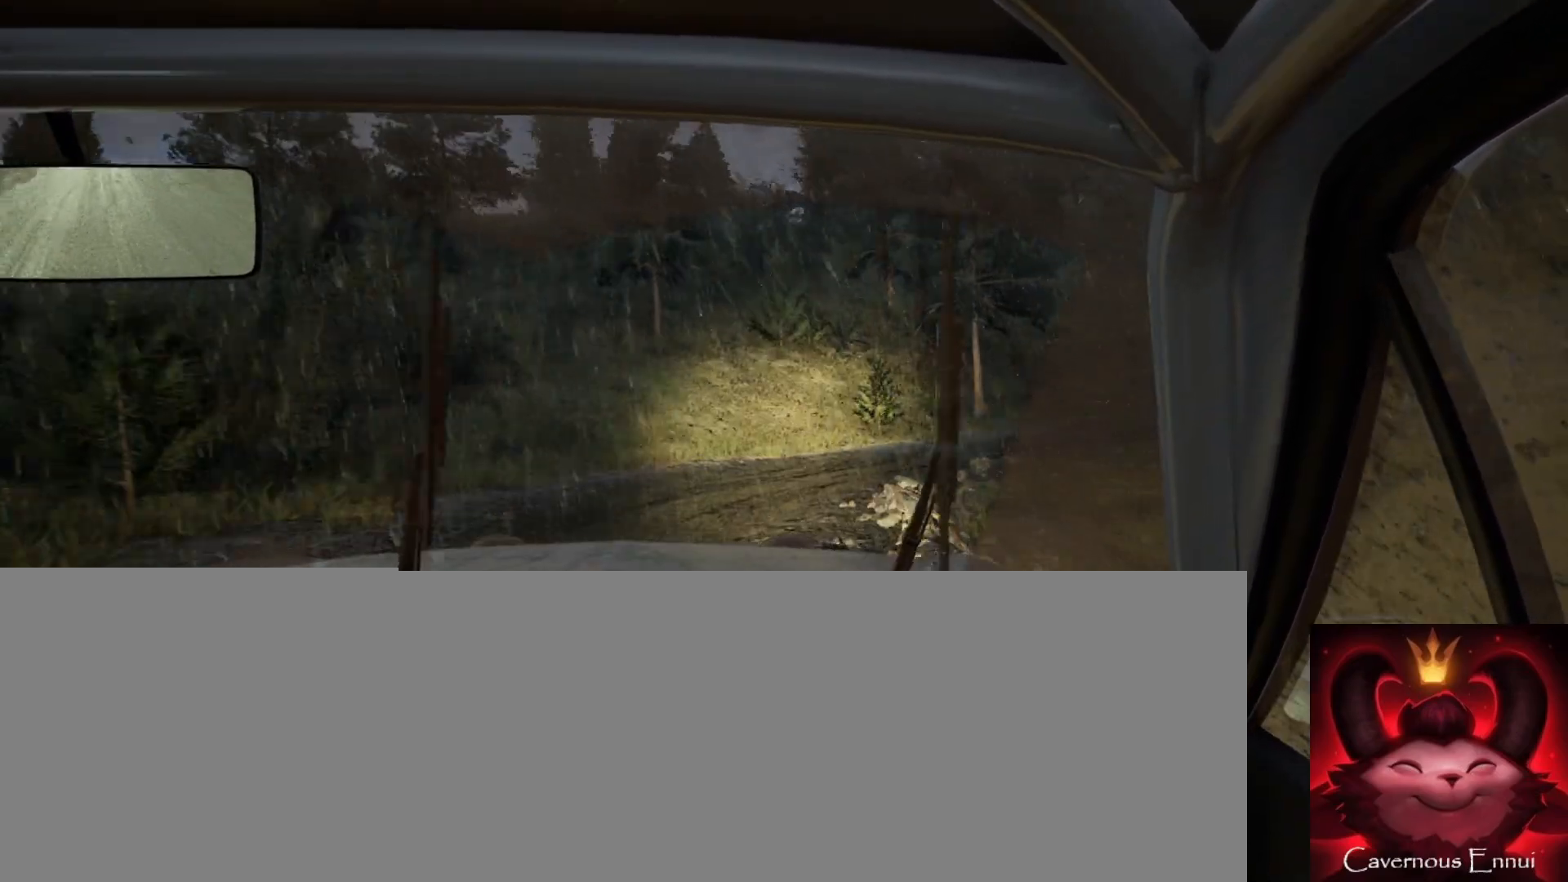
{"buttons": [], "left_stick": "right", "right_stick": "up", "events": [[17, "L2", "up"], [283, "left_stick", "center"], [417, "left_stick", "right"], [417, "right_stick", "up"]]}
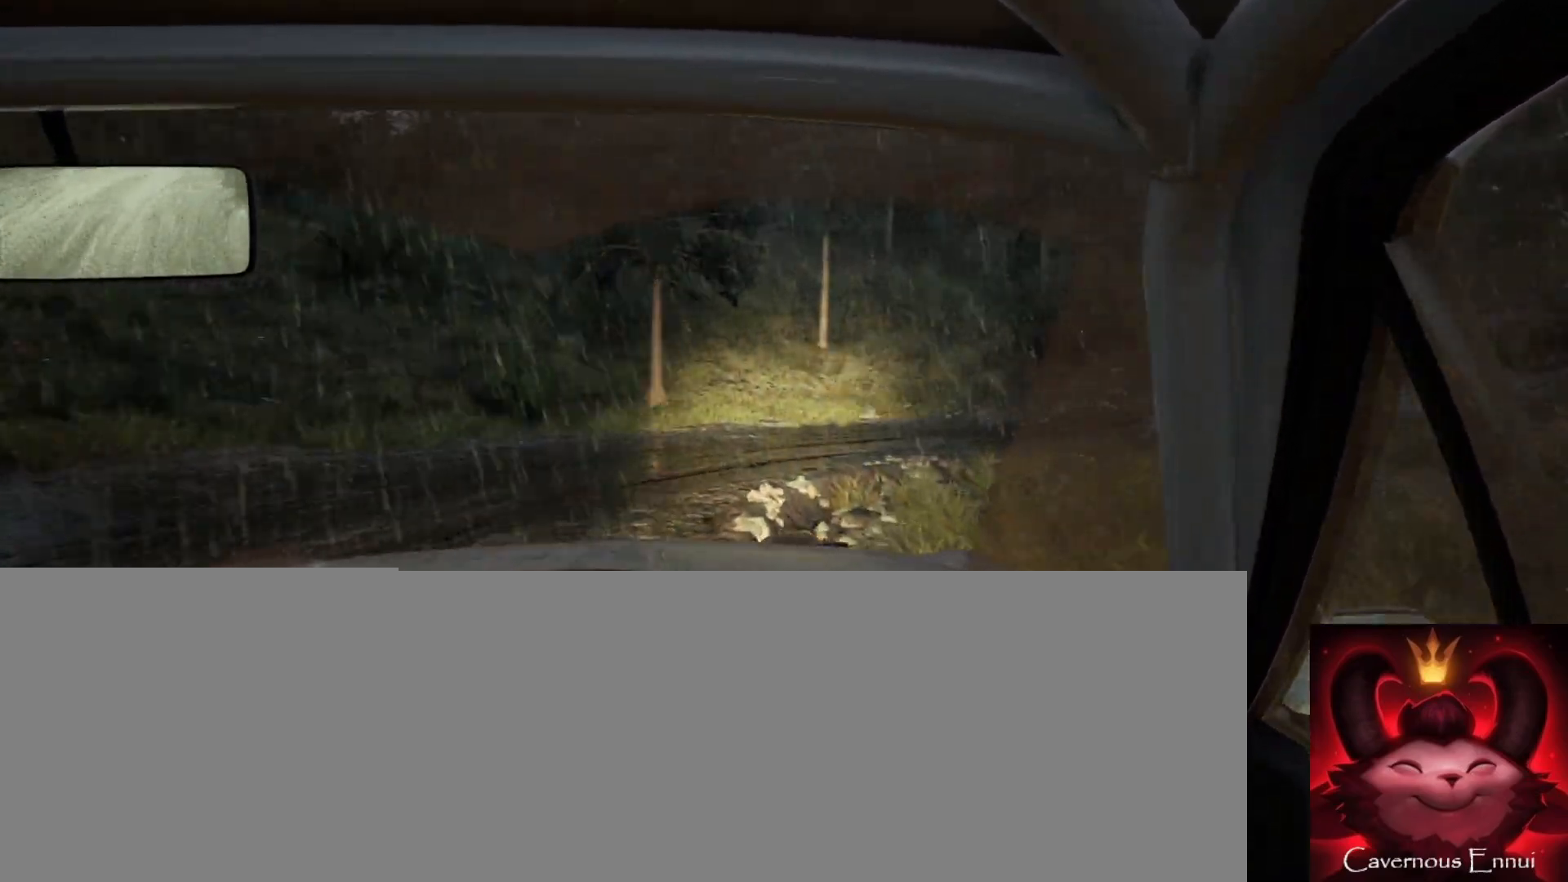
{"buttons": [], "left_stick": "right", "right_stick": "center", "events": [[100, "left_stick", "center"], [117, "right_stick", "center"], [217, "left_stick", "right"]]}
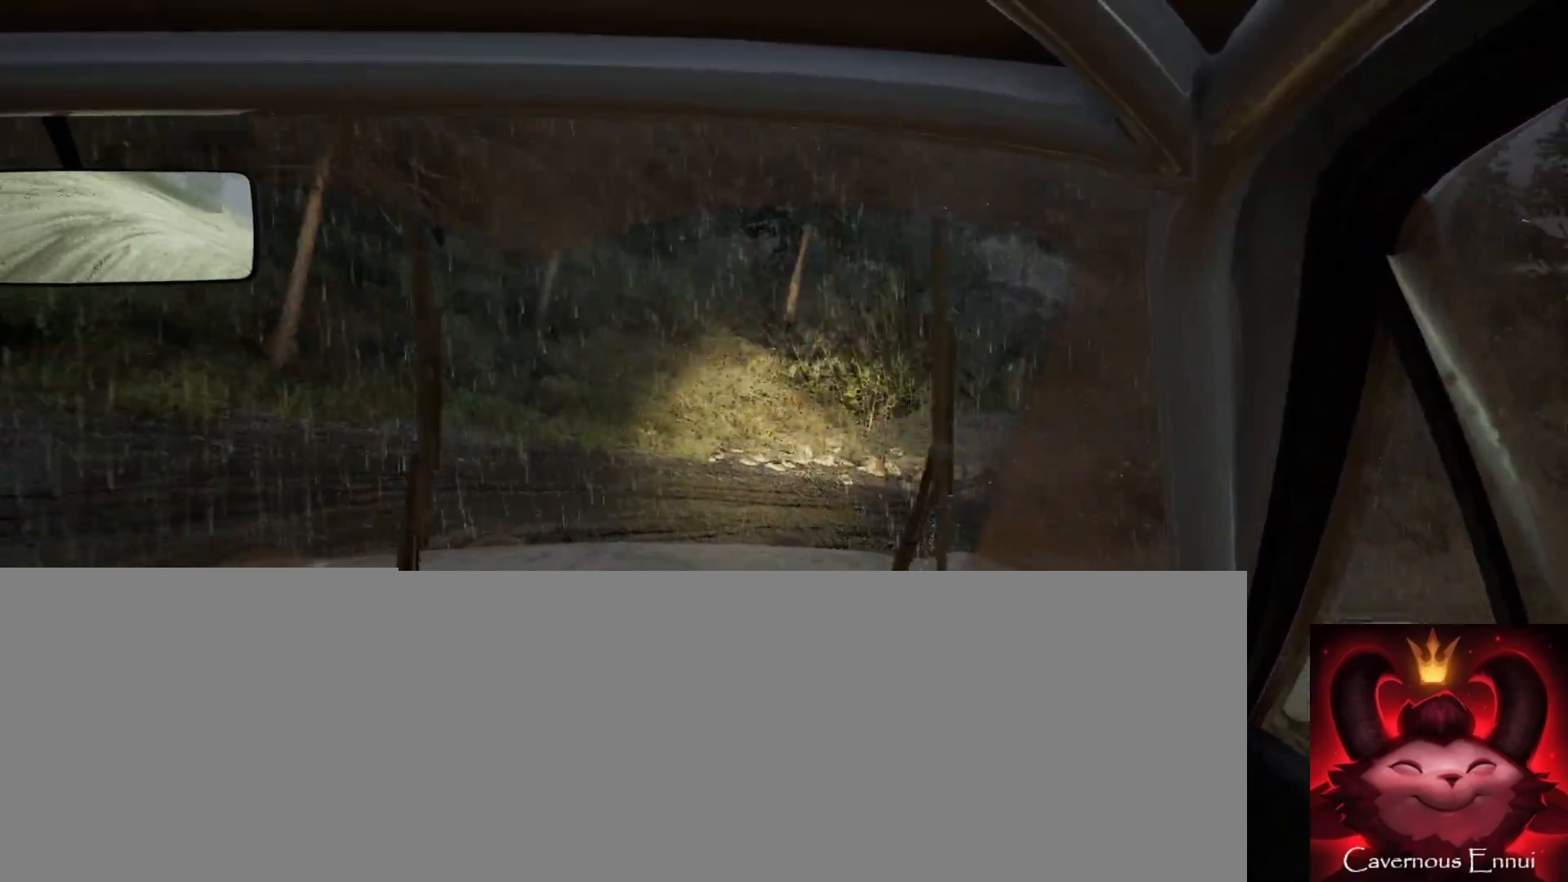
{"buttons": [], "left_stick": "right", "right_stick": "up", "events": [[317, "right_stick", "up"]]}
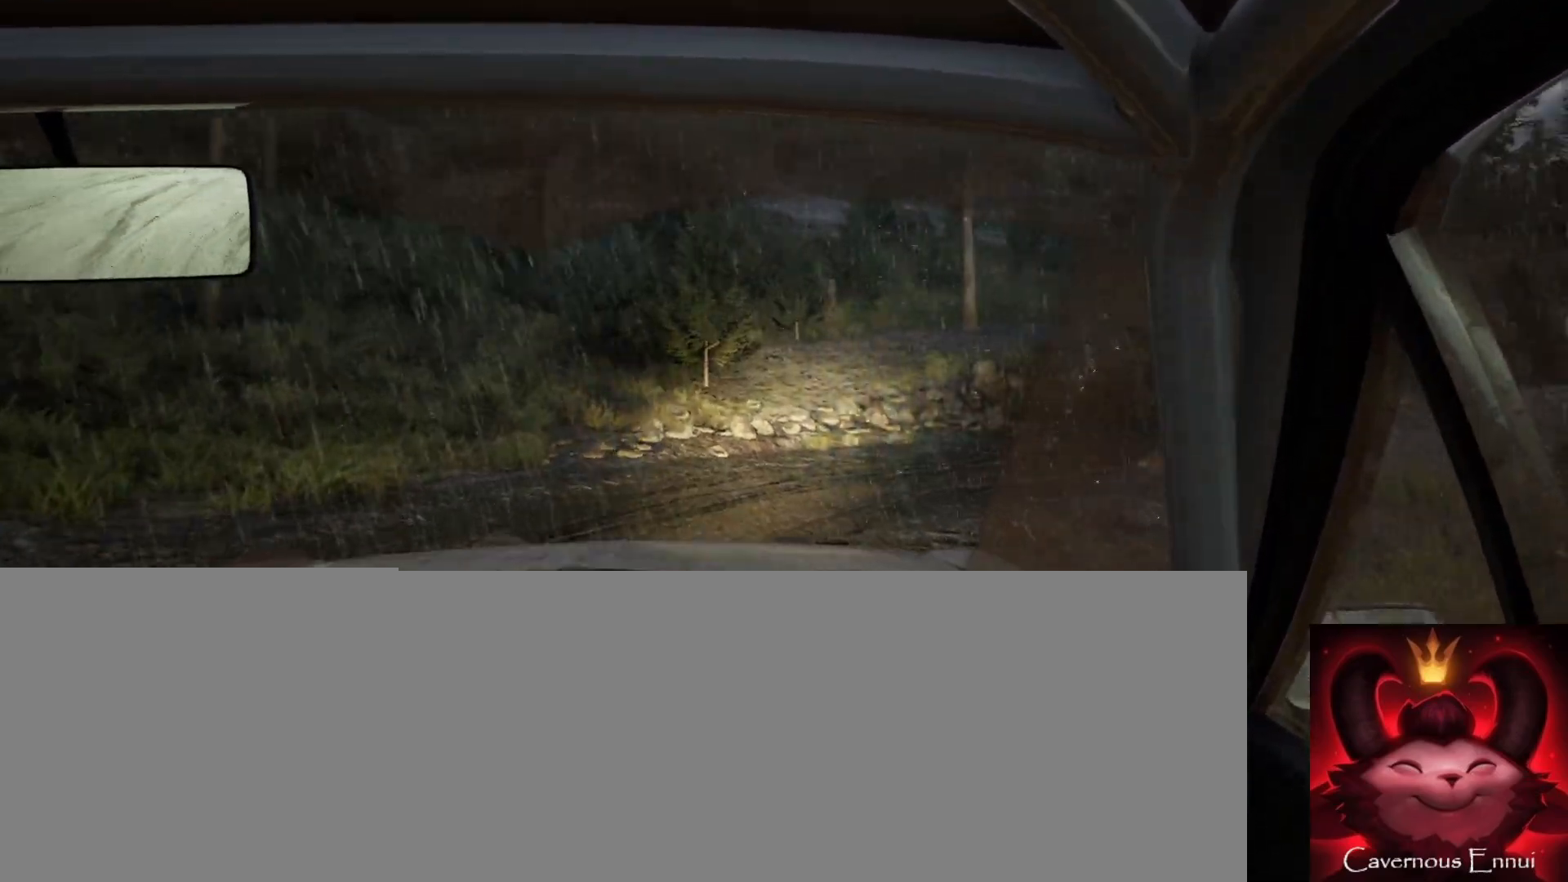
{"buttons": [], "left_stick": "down-left", "right_stick": "up", "events": [[117, "left_stick", "center"], [417, "left_stick", "down-left"]]}
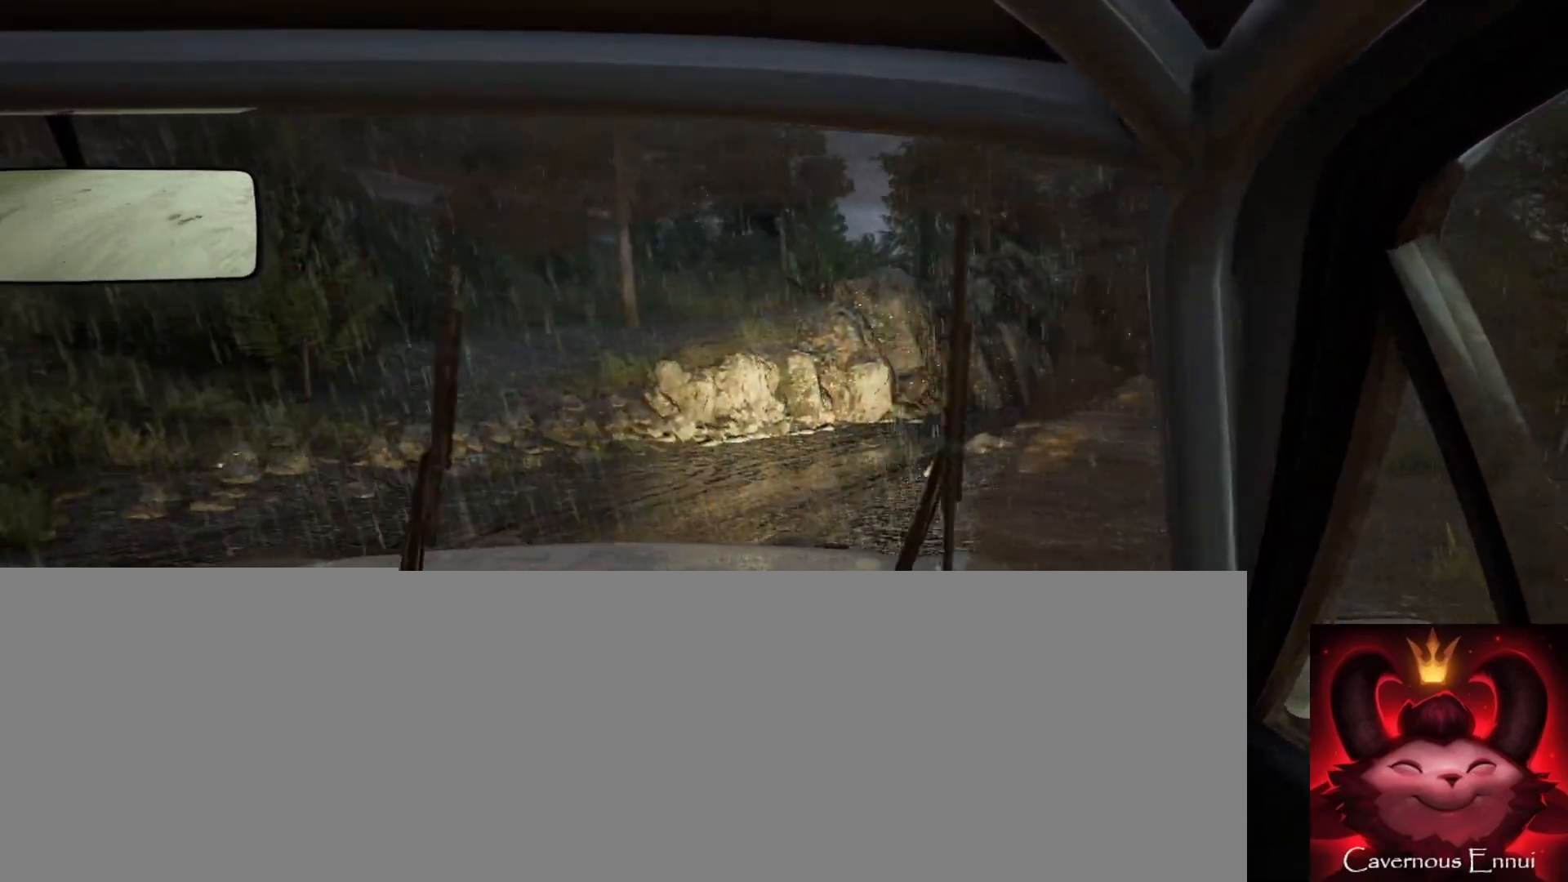
{"buttons": [], "left_stick": "left", "right_stick": "up", "events": [[67, "left_stick", "center"], [167, "left_stick", "left"]]}
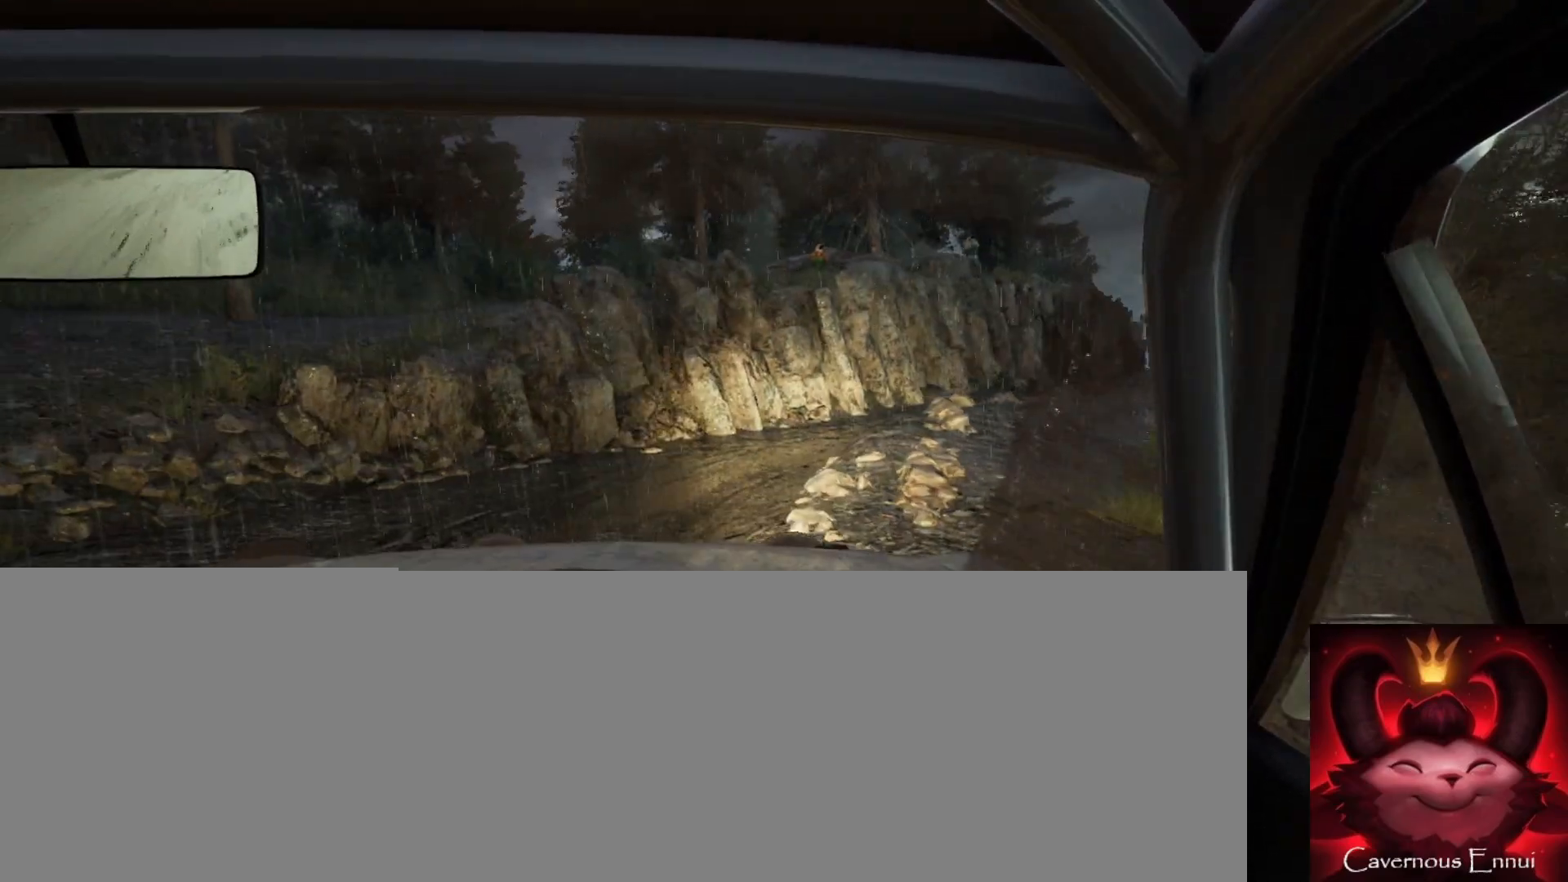
{"buttons": [], "left_stick": "center", "right_stick": "up", "events": [[50, "left_stick", "center"], [217, "left_stick", "right"], [467, "left_stick", "center"]]}
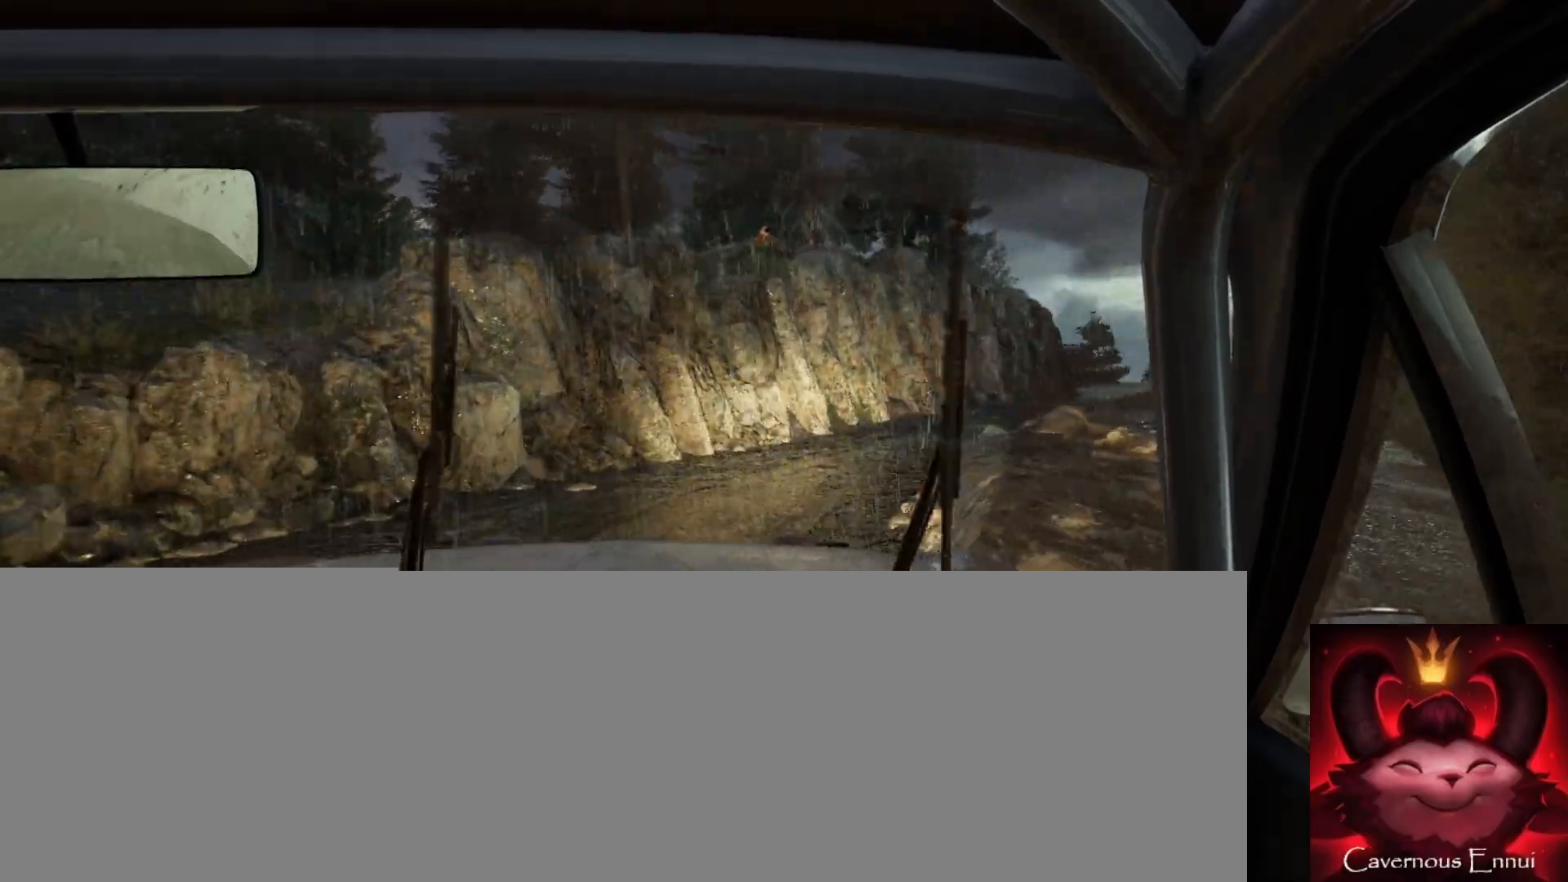
{"buttons": [], "left_stick": "center", "right_stick": "up", "events": [[383, "left_stick", "right"], [450, "left_stick", "center"]]}
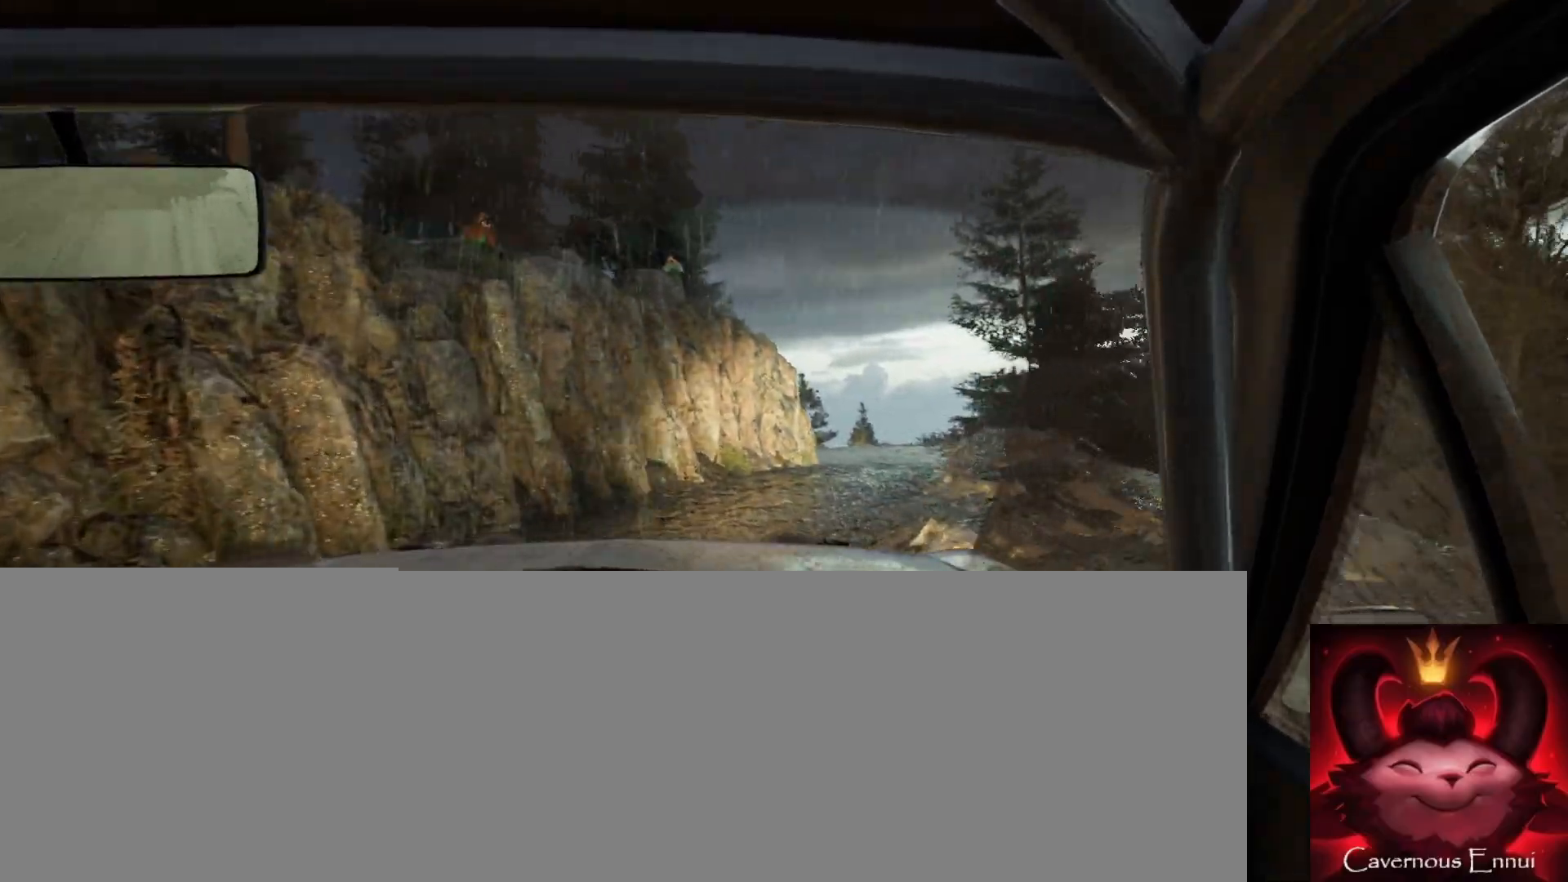
{"buttons": [], "left_stick": "center", "right_stick": "up", "events": [[167, "left_stick", "down-left"], [417, "left_stick", "center"]]}
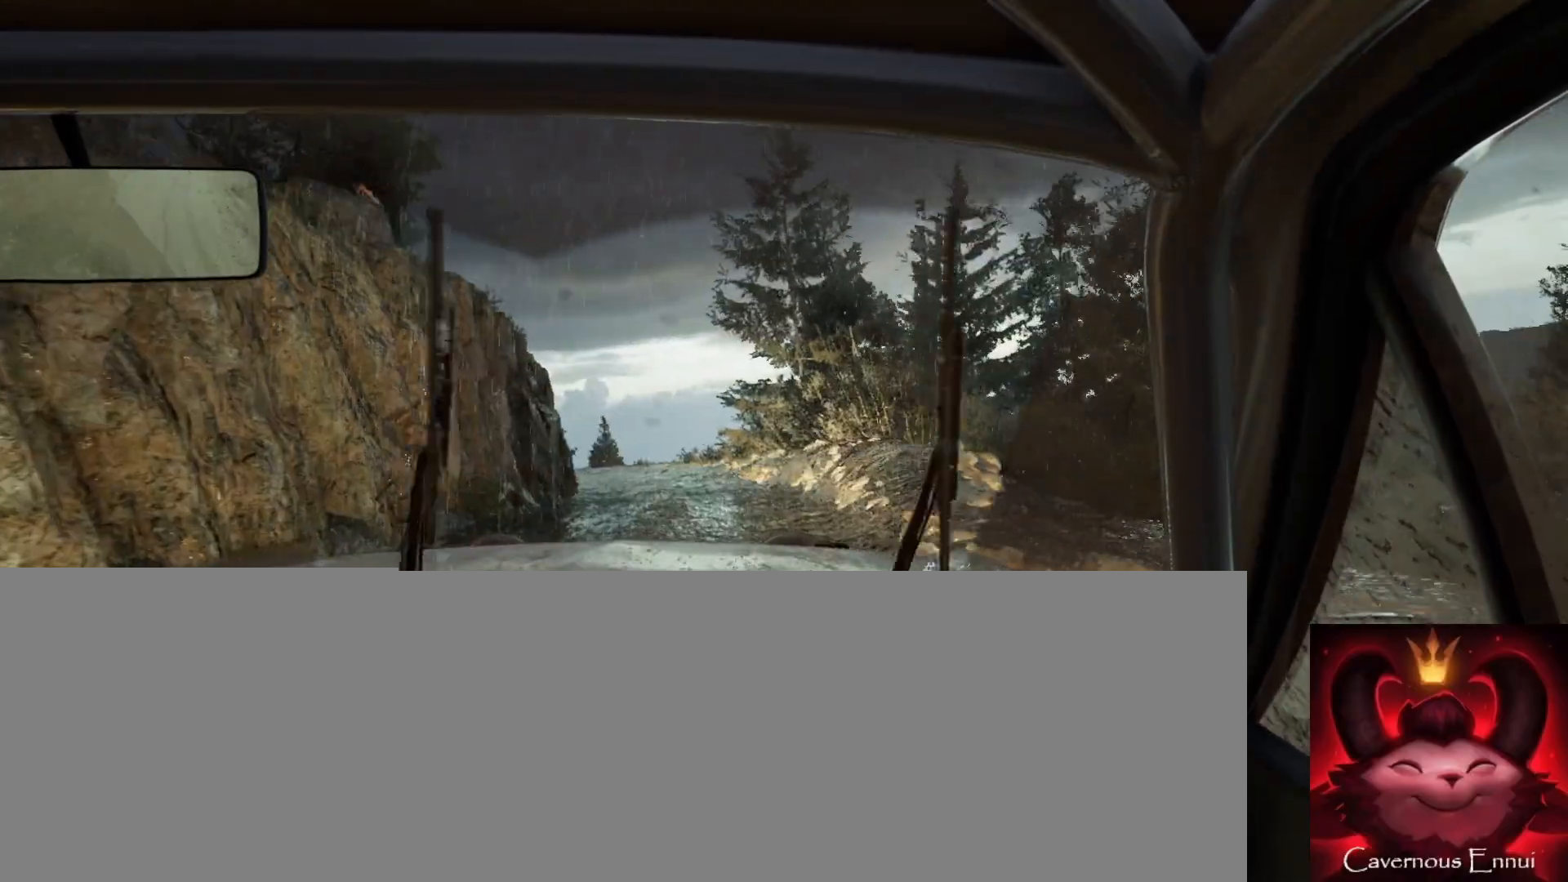
{"buttons": [], "left_stick": "center", "right_stick": "up", "events": [[67, "left_stick", "left"], [367, "left_stick", "center"]]}
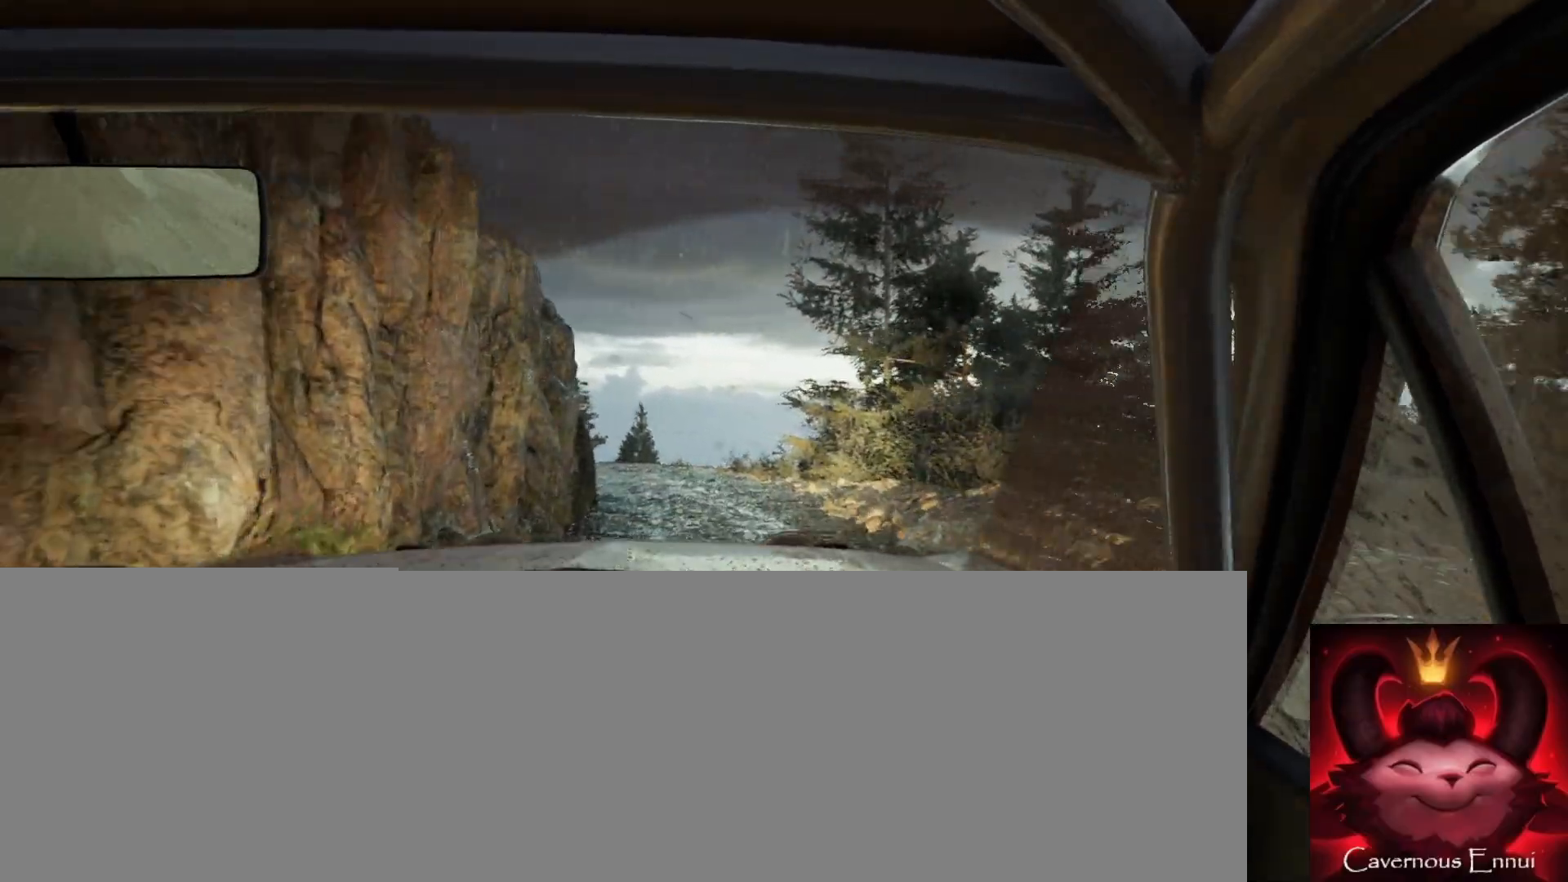
{"buttons": [], "left_stick": "down-left", "right_stick": "up", "events": [[50, "R1", "down"], [100, "R1", "up"], [100, "left_stick", "right"], [267, "left_stick", "center"], [450, "left_stick", "down-left"]]}
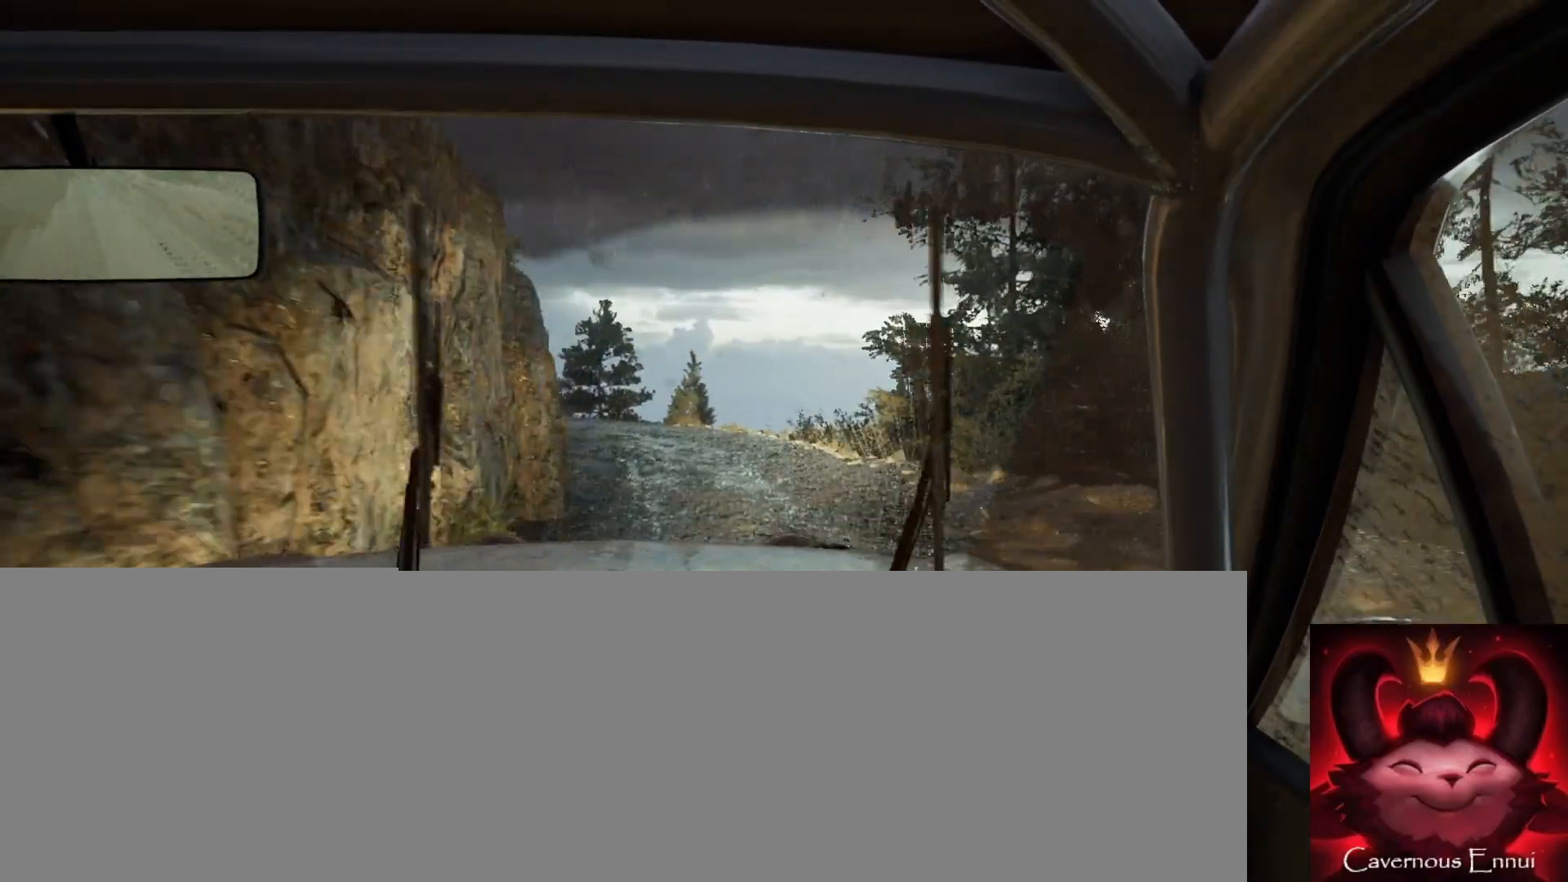
{"buttons": [], "left_stick": "left", "right_stick": "center", "events": [[217, "left_stick", "center"], [317, "left_stick", "left"], [483, "right_stick", "center"]]}
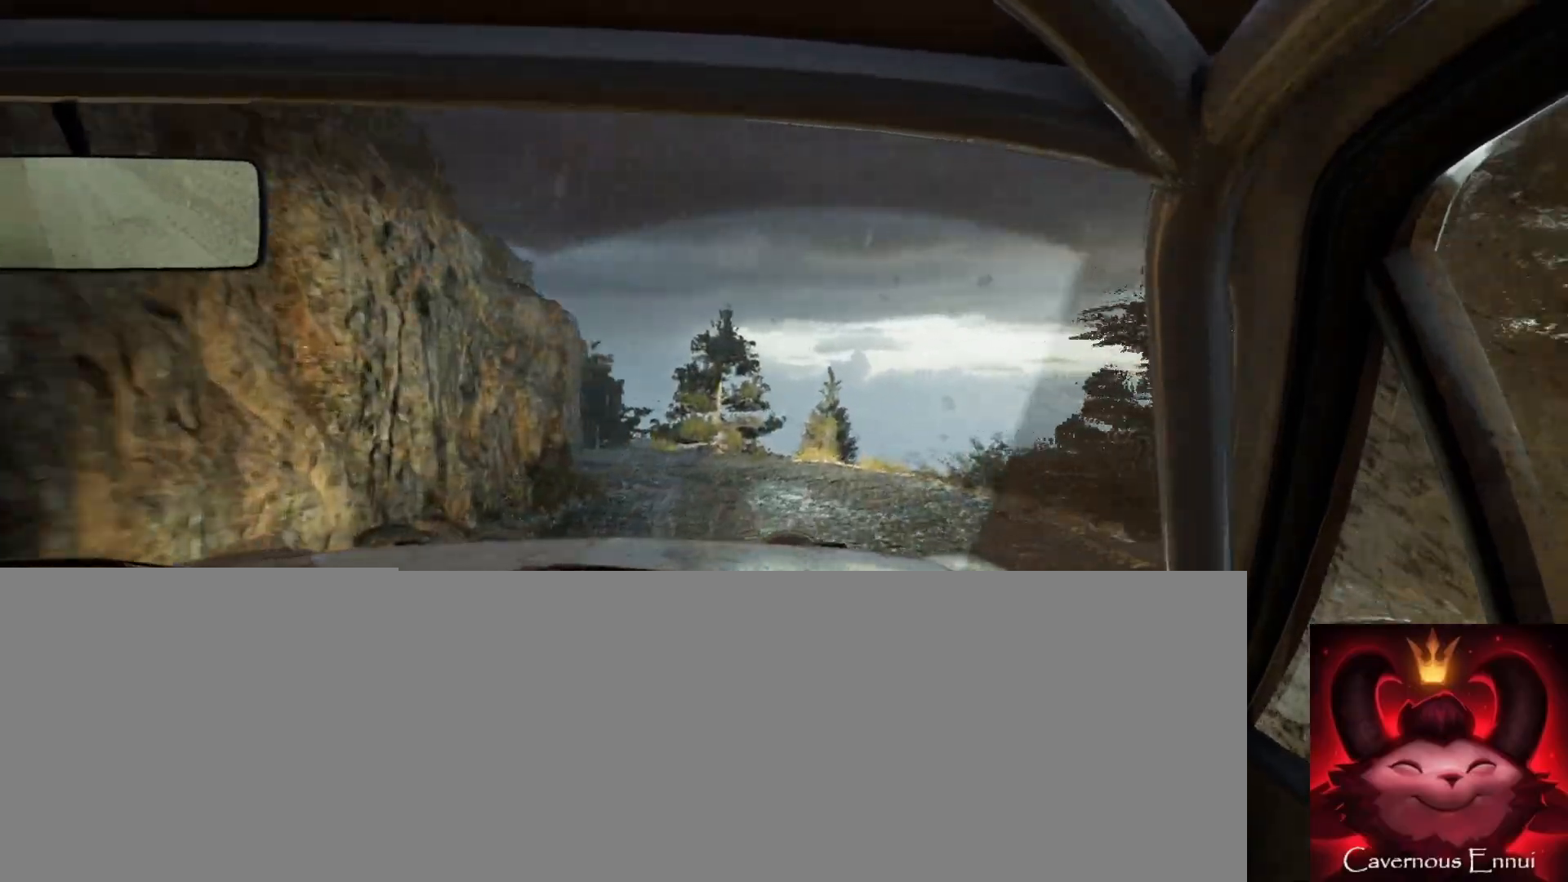
{"buttons": [], "left_stick": "left", "right_stick": "center", "events": [[17, "left_stick", "center"], [100, "L2", "down"], [133, "left_stick", "left"], [217, "L2", "up"], [317, "left_stick", "center"], [417, "left_stick", "left"]]}